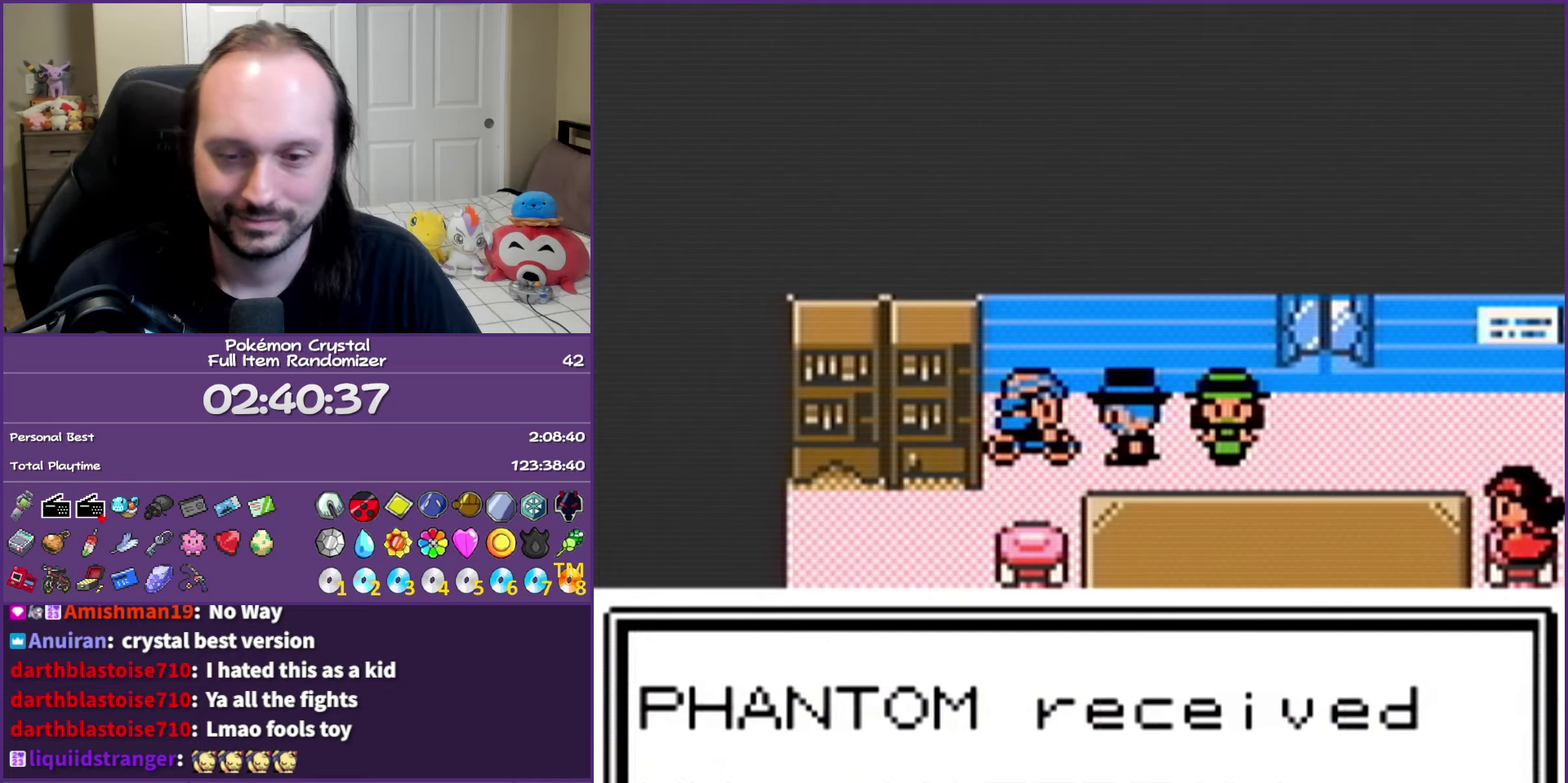
Gameplay with a controller (Nintendo layout); each line is a JSON object with the inputs held at the frame after it. "events" lists button and stick changes between this image and that frame as [ms after this image, input, new state], when the widget could be followed in between. Not read: L3 R3.
{"buttons": [], "events": []}
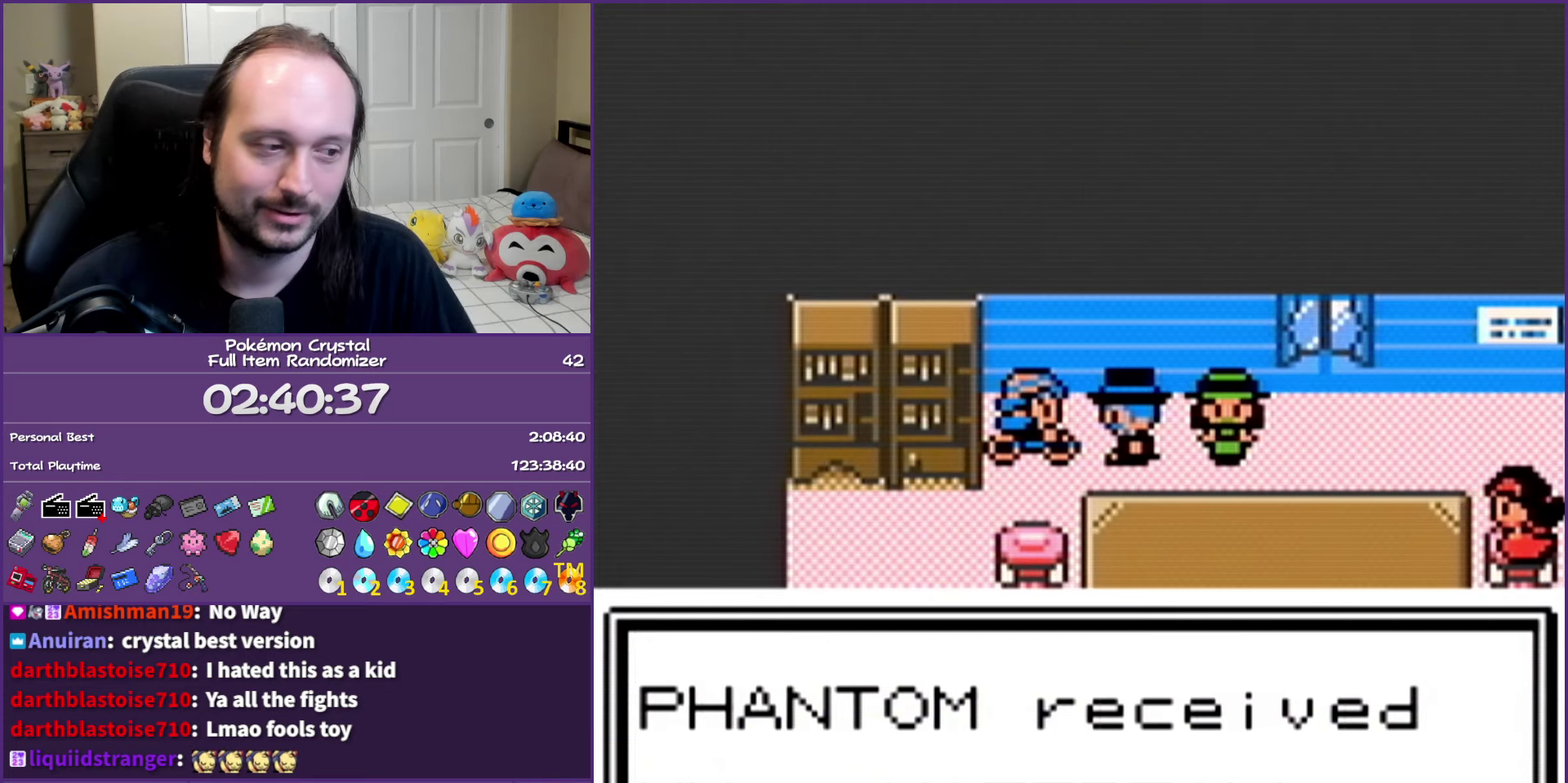
{"buttons": ["B", "DPAD_DOWN"], "events": [[33, "B", "down"], [483, "DPAD_DOWN", "down"]]}
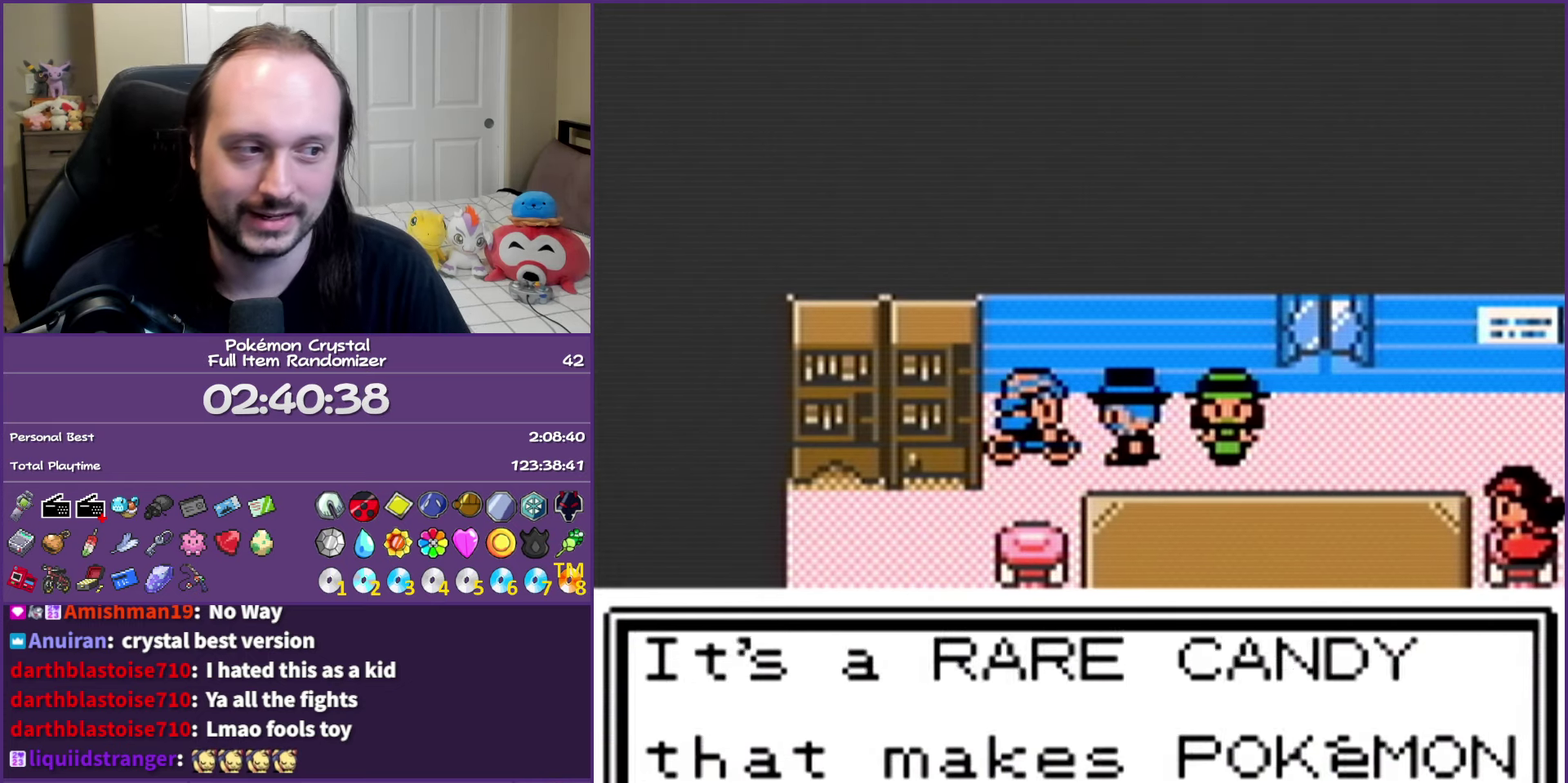
{"buttons": ["B", "DPAD_DOWN"], "events": []}
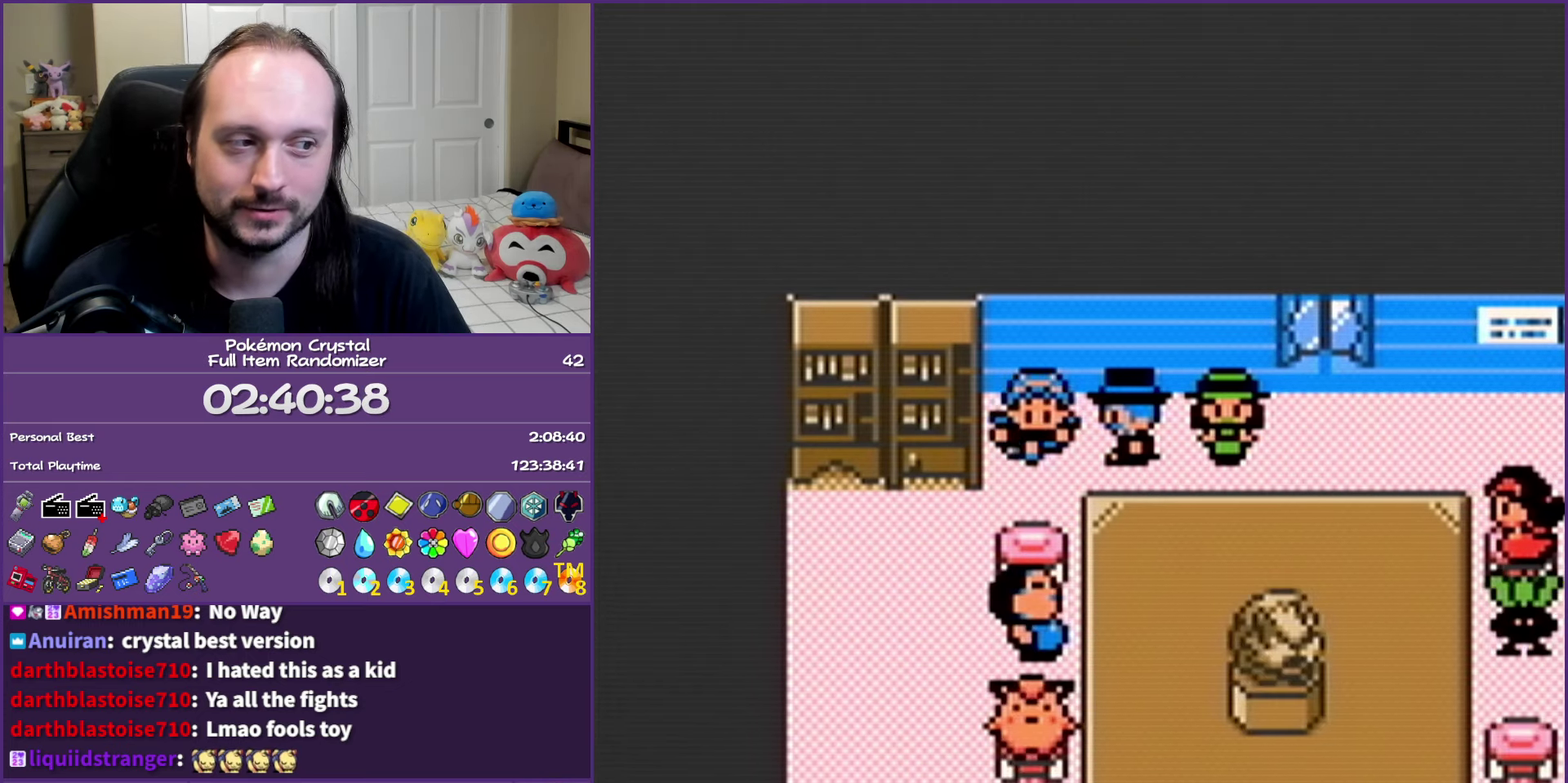
{"buttons": ["B", "DPAD_DOWN"], "events": [[83, "DPAD_DOWN", "up"], [83, "DPAD_LEFT", "down"], [250, "DPAD_DOWN", "down"], [250, "DPAD_LEFT", "up"]]}
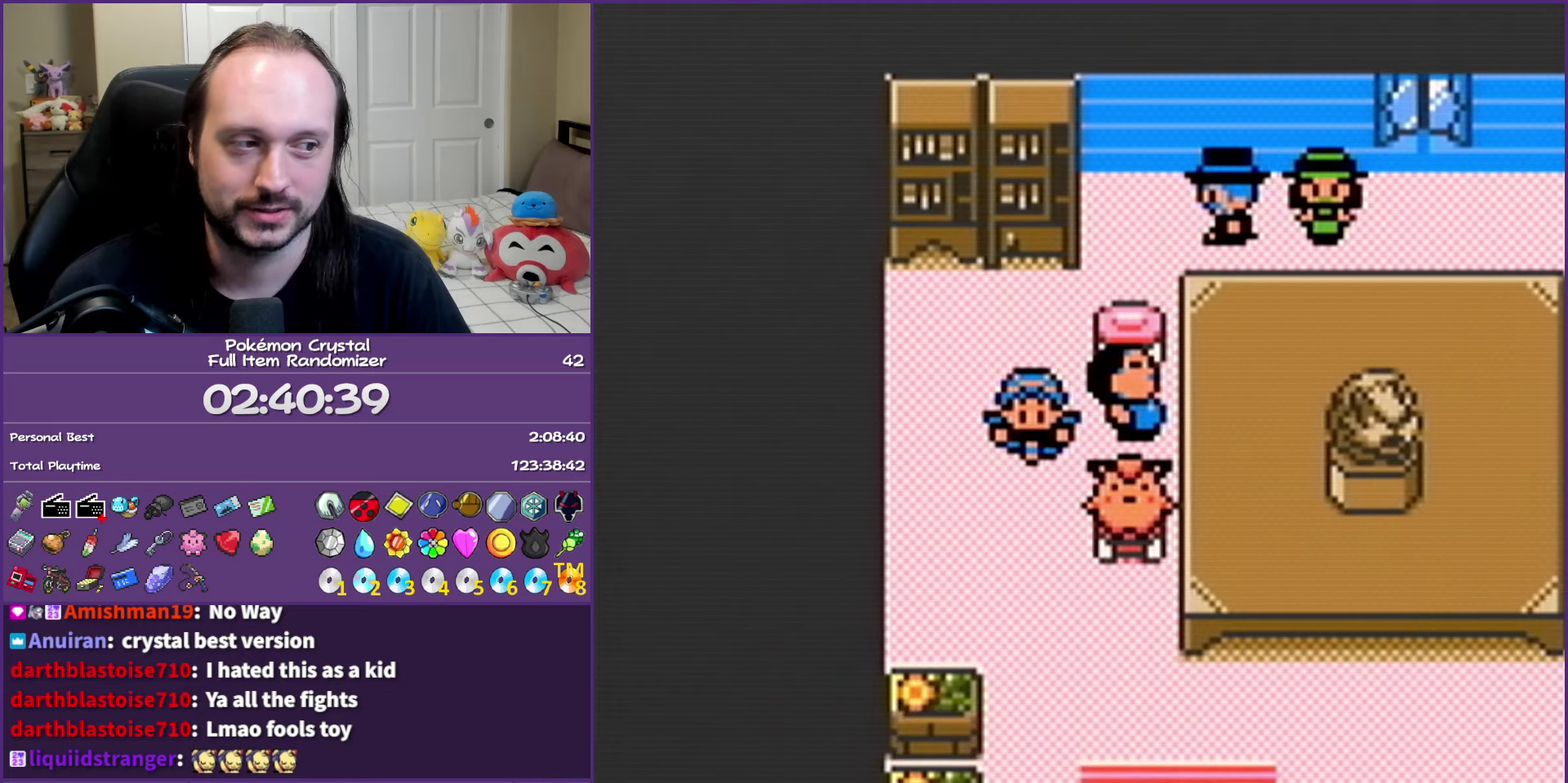
{"buttons": ["B", "DPAD_DOWN"], "events": [[117, "DPAD_RIGHT", "down"], [250, "DPAD_DOWN", "up"], [367, "DPAD_DOWN", "down"], [417, "DPAD_RIGHT", "up"]]}
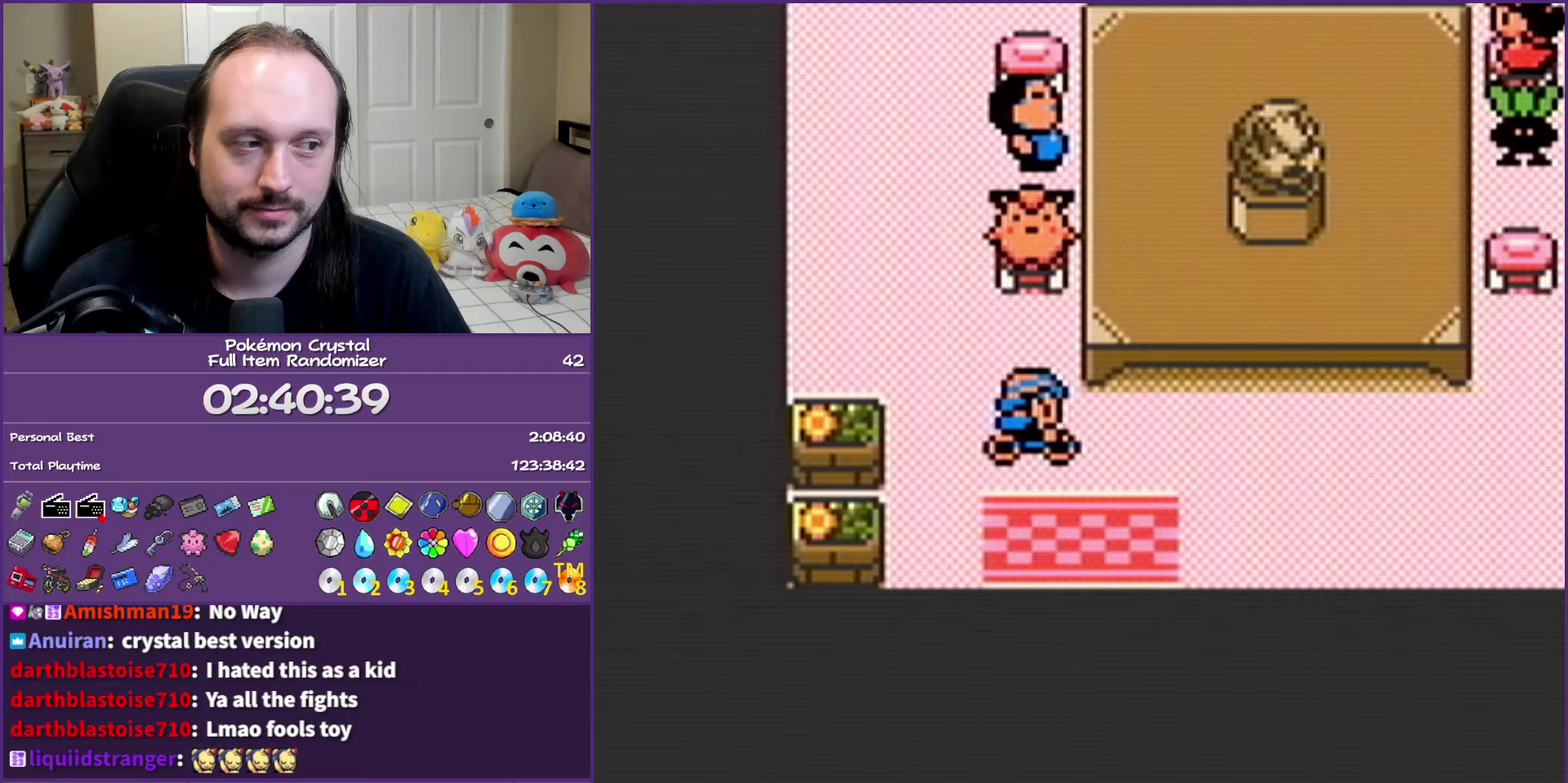
{"buttons": [], "events": [[283, "B", "up"], [283, "DPAD_DOWN", "up"]]}
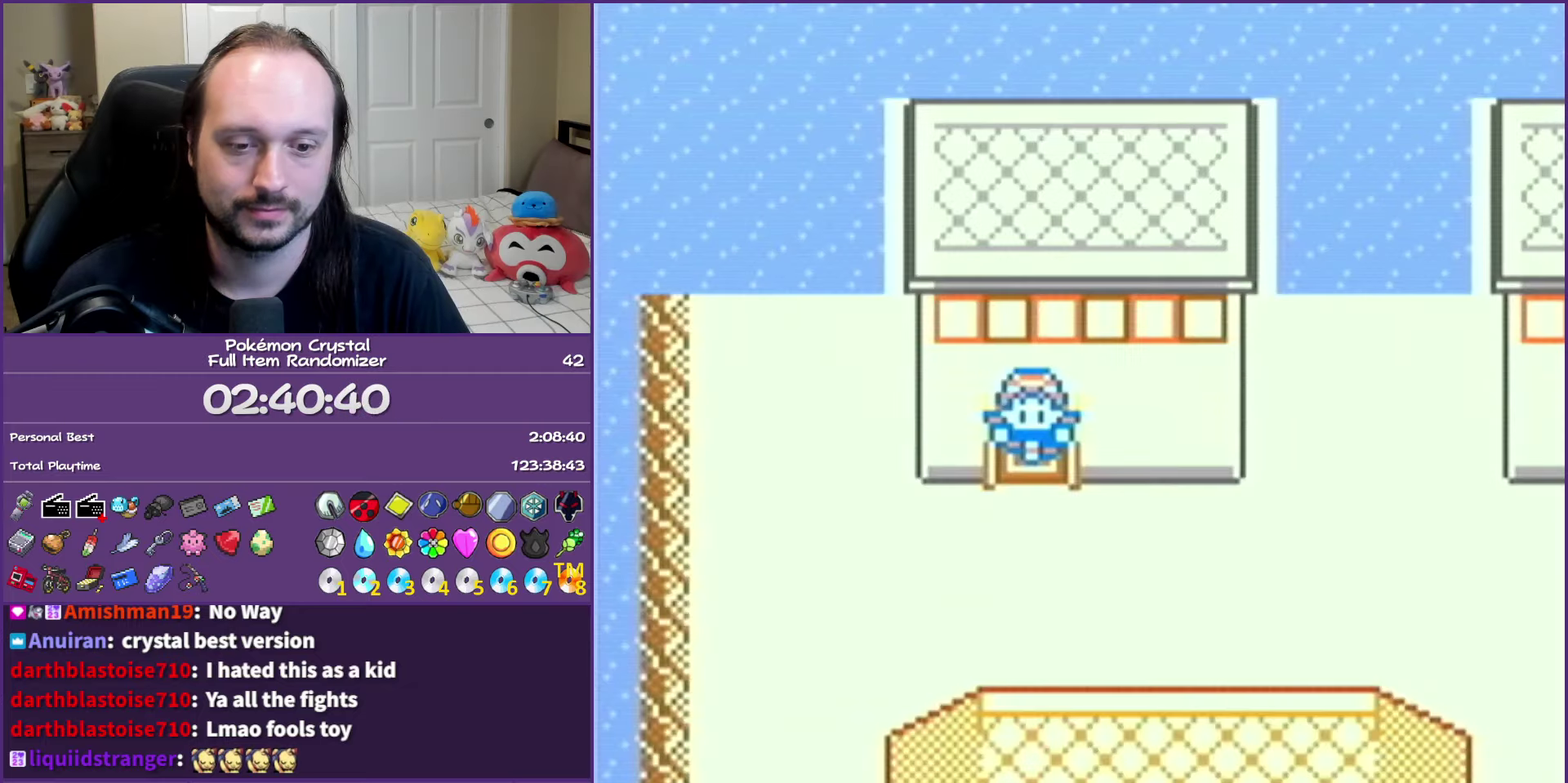
{"buttons": ["START"], "events": [[183, "START", "down"], [283, "START", "up"], [367, "START", "down"]]}
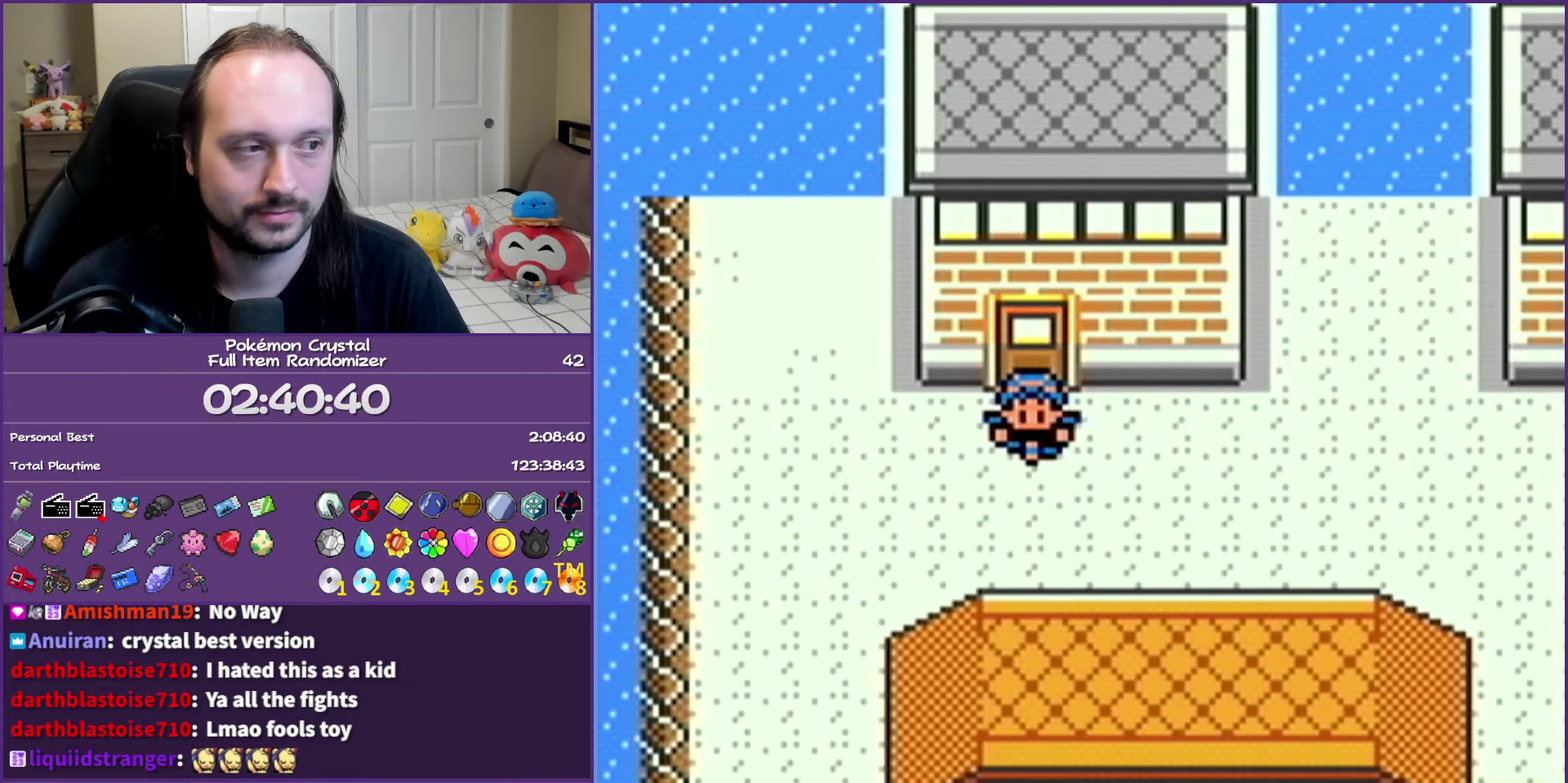
{"buttons": [], "events": [[17, "START", "up"]]}
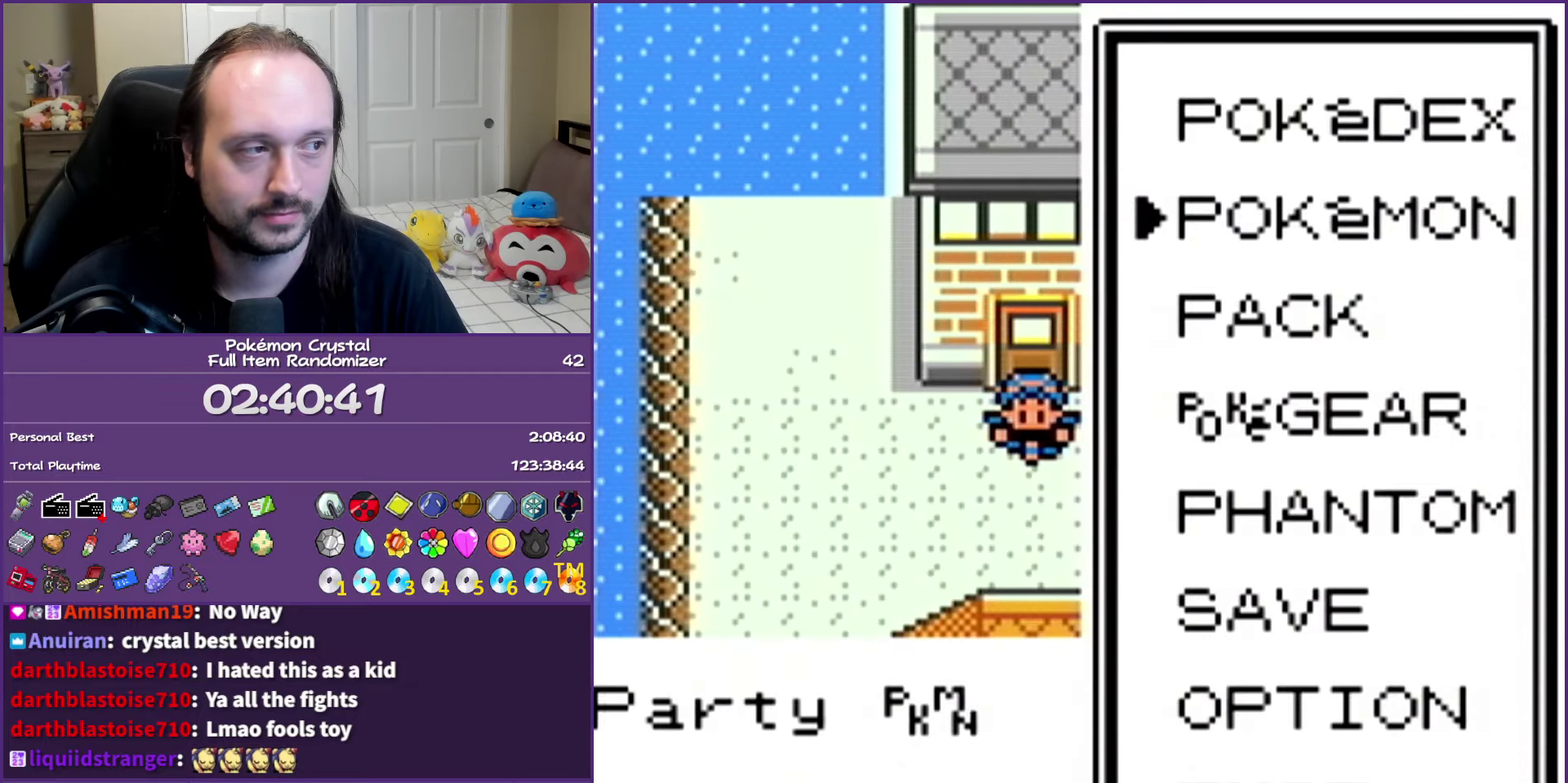
{"buttons": [], "events": [[33, "DPAD_DOWN", "down"], [117, "DPAD_DOWN", "up"], [183, "A", "down"], [283, "A", "up"]]}
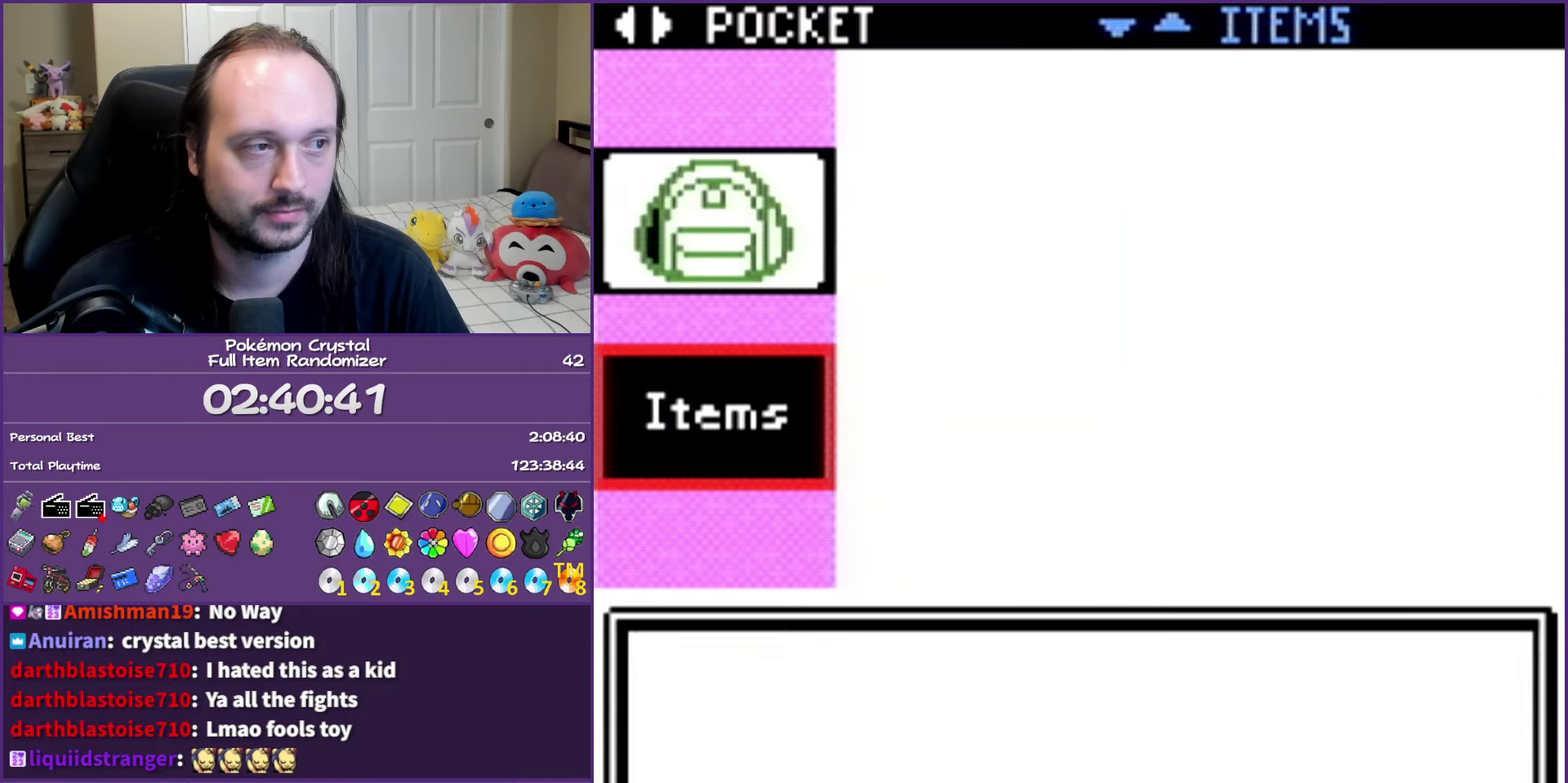
{"buttons": [], "events": [[233, "DPAD_RIGHT", "down"], [283, "DPAD_RIGHT", "up"], [367, "DPAD_RIGHT", "down"], [467, "DPAD_RIGHT", "up"]]}
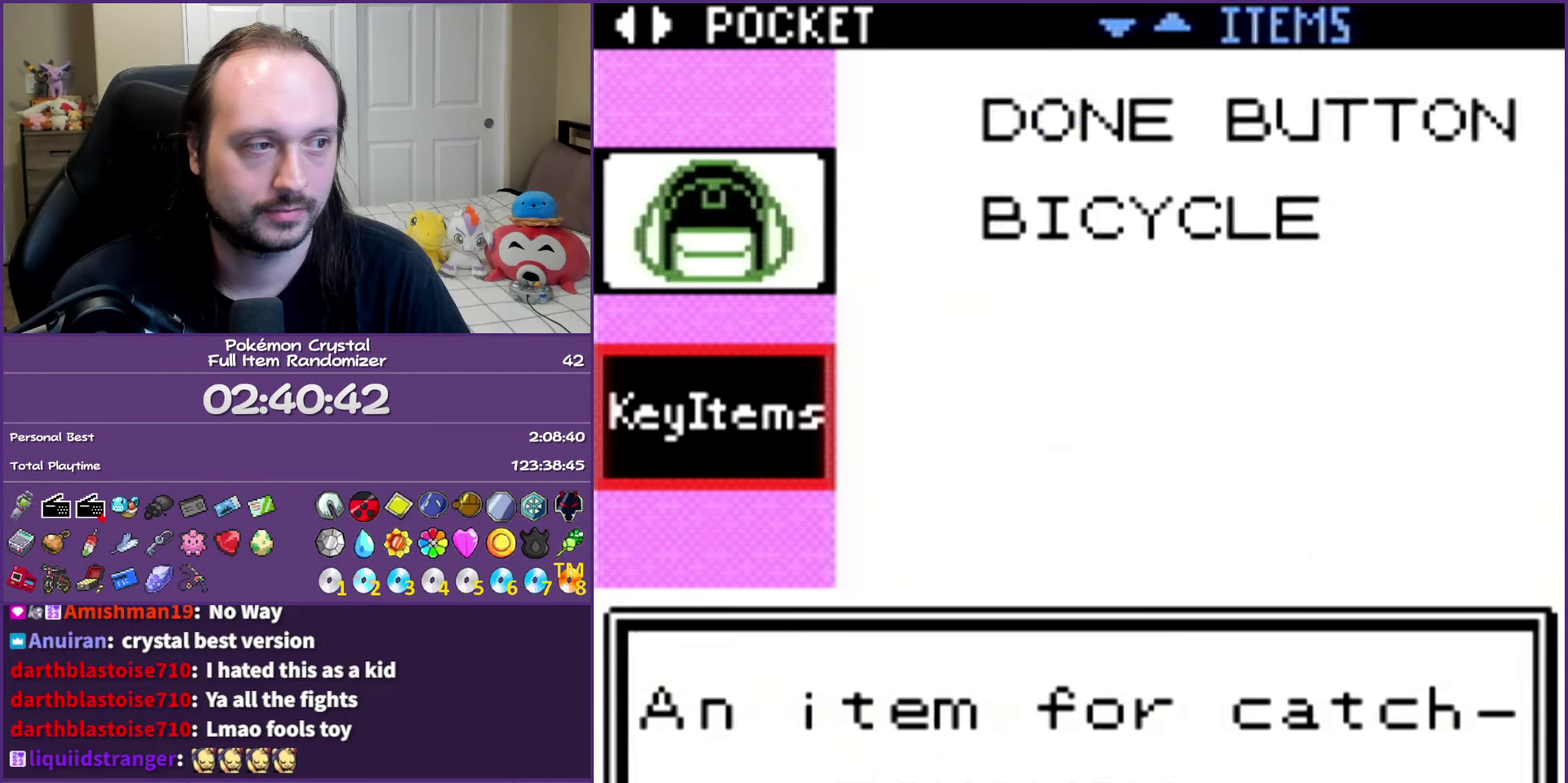
{"buttons": [], "events": [[17, "DPAD_RIGHT", "down"], [167, "DPAD_RIGHT", "up"]]}
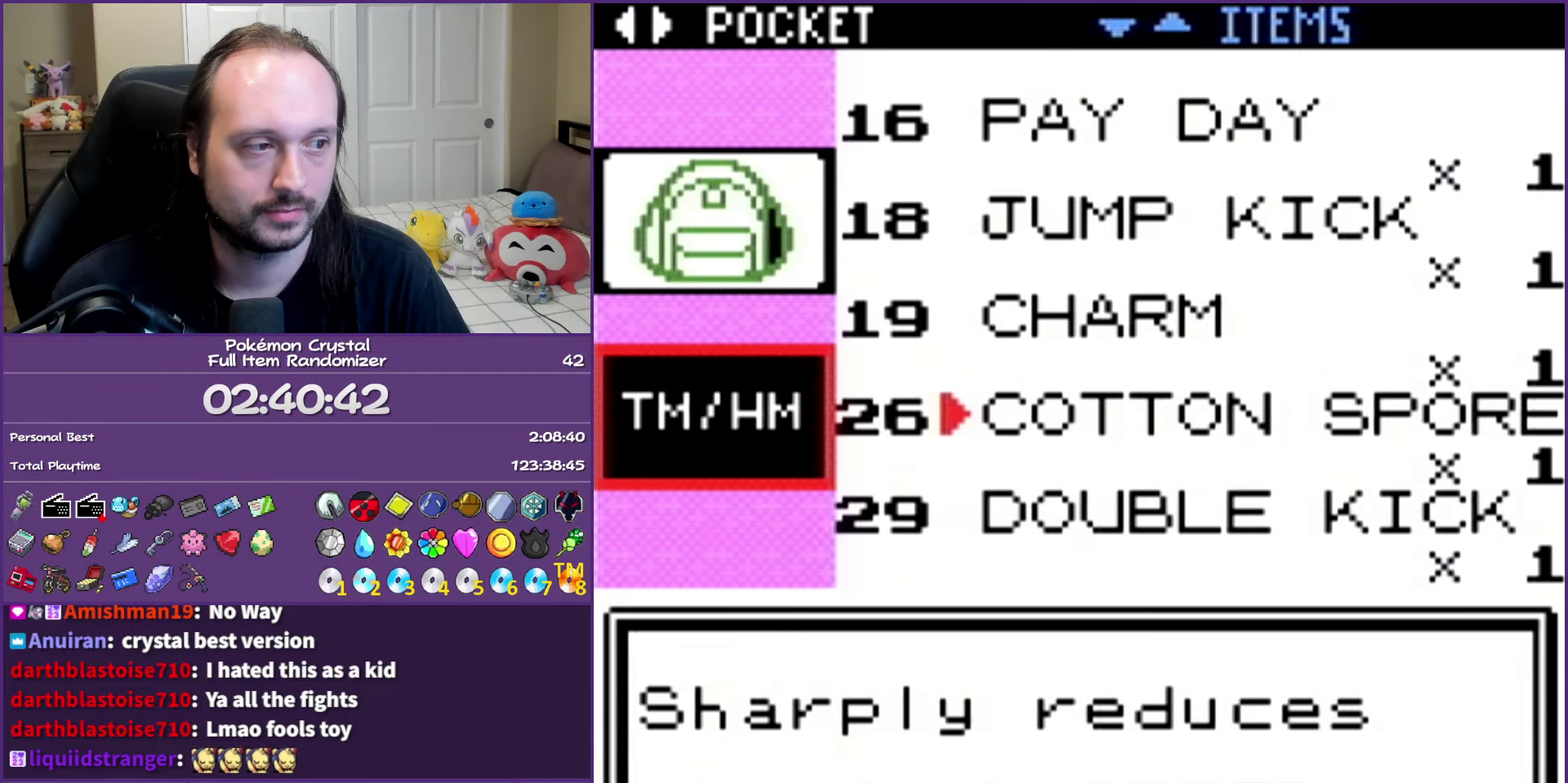
{"buttons": ["DPAD_DOWN"], "events": [[200, "DPAD_DOWN", "down"]]}
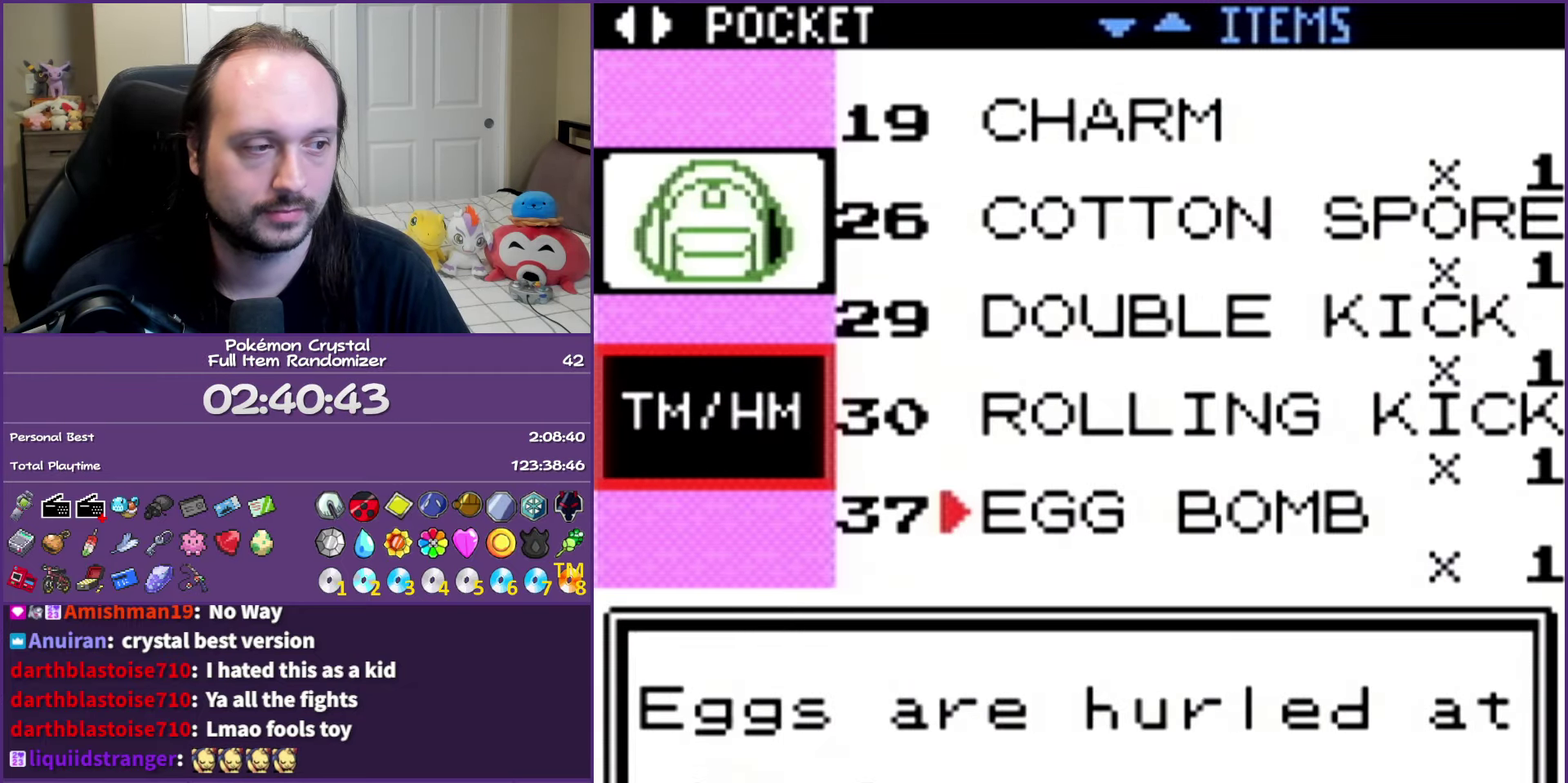
{"buttons": ["DPAD_DOWN"], "events": []}
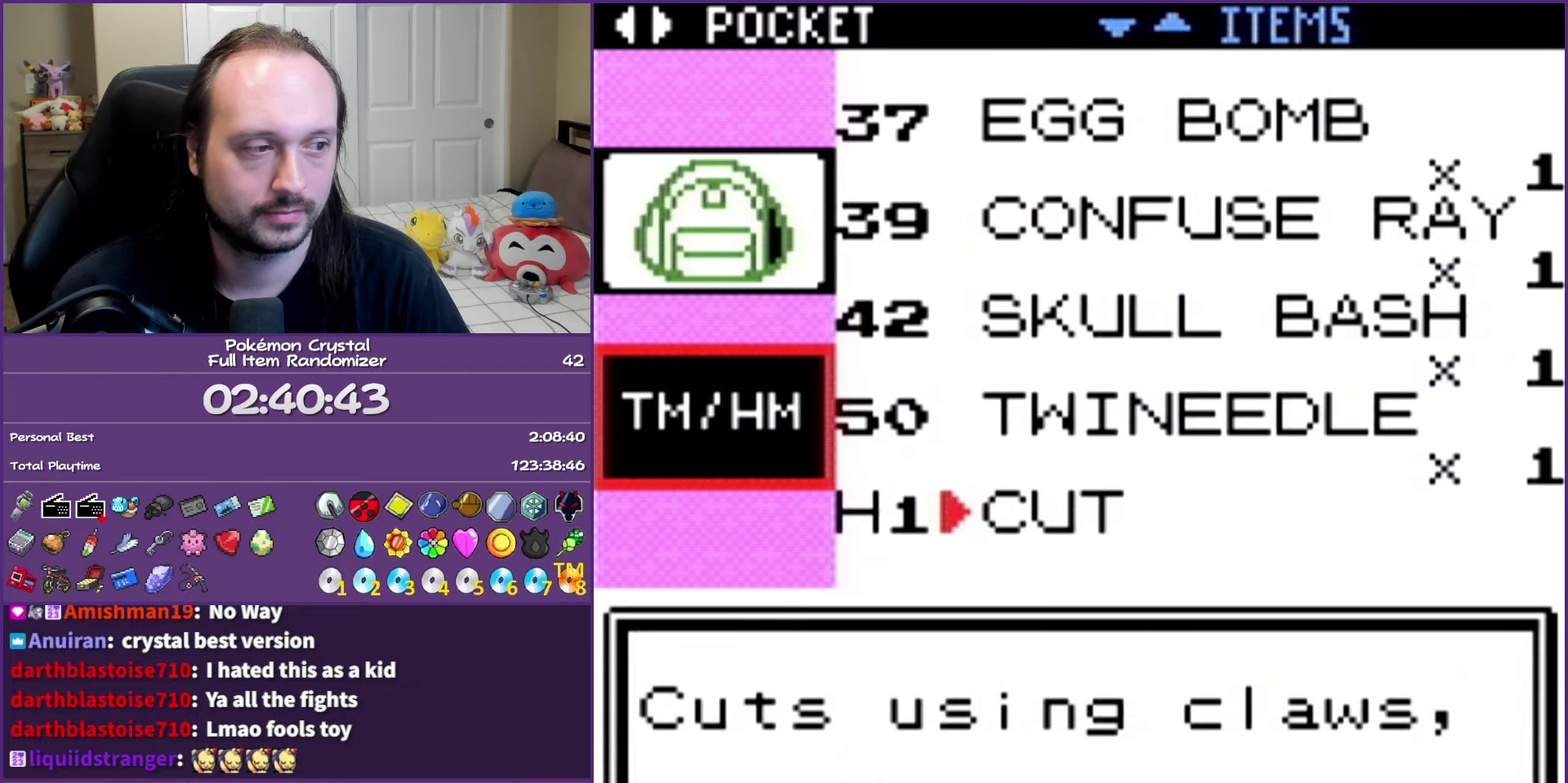
{"buttons": ["DPAD_DOWN"], "events": []}
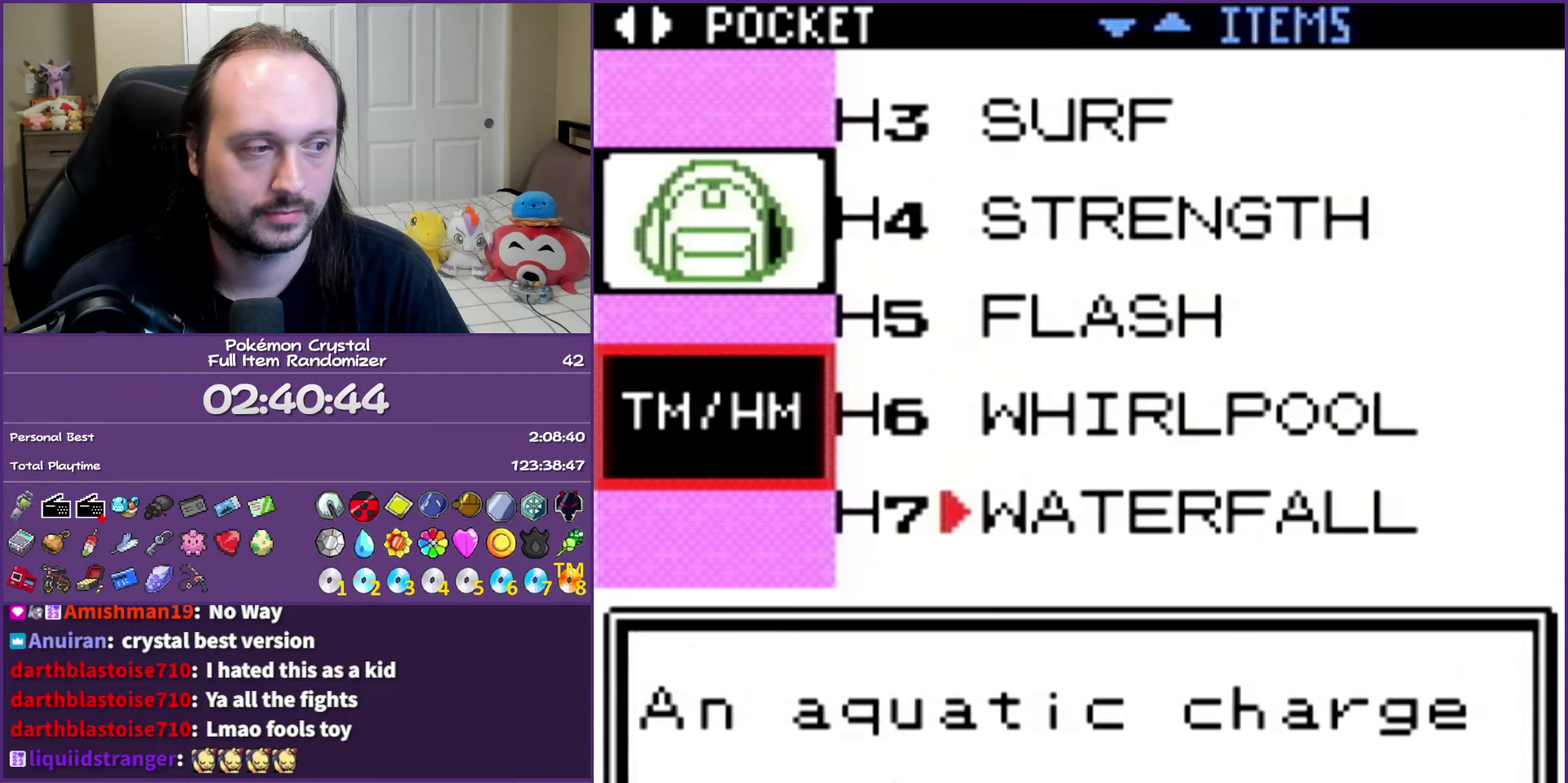
{"buttons": ["A"], "events": [[267, "DPAD_DOWN", "up"], [400, "DPAD_UP", "down"], [500, "A", "down"], [500, "DPAD_UP", "up"]]}
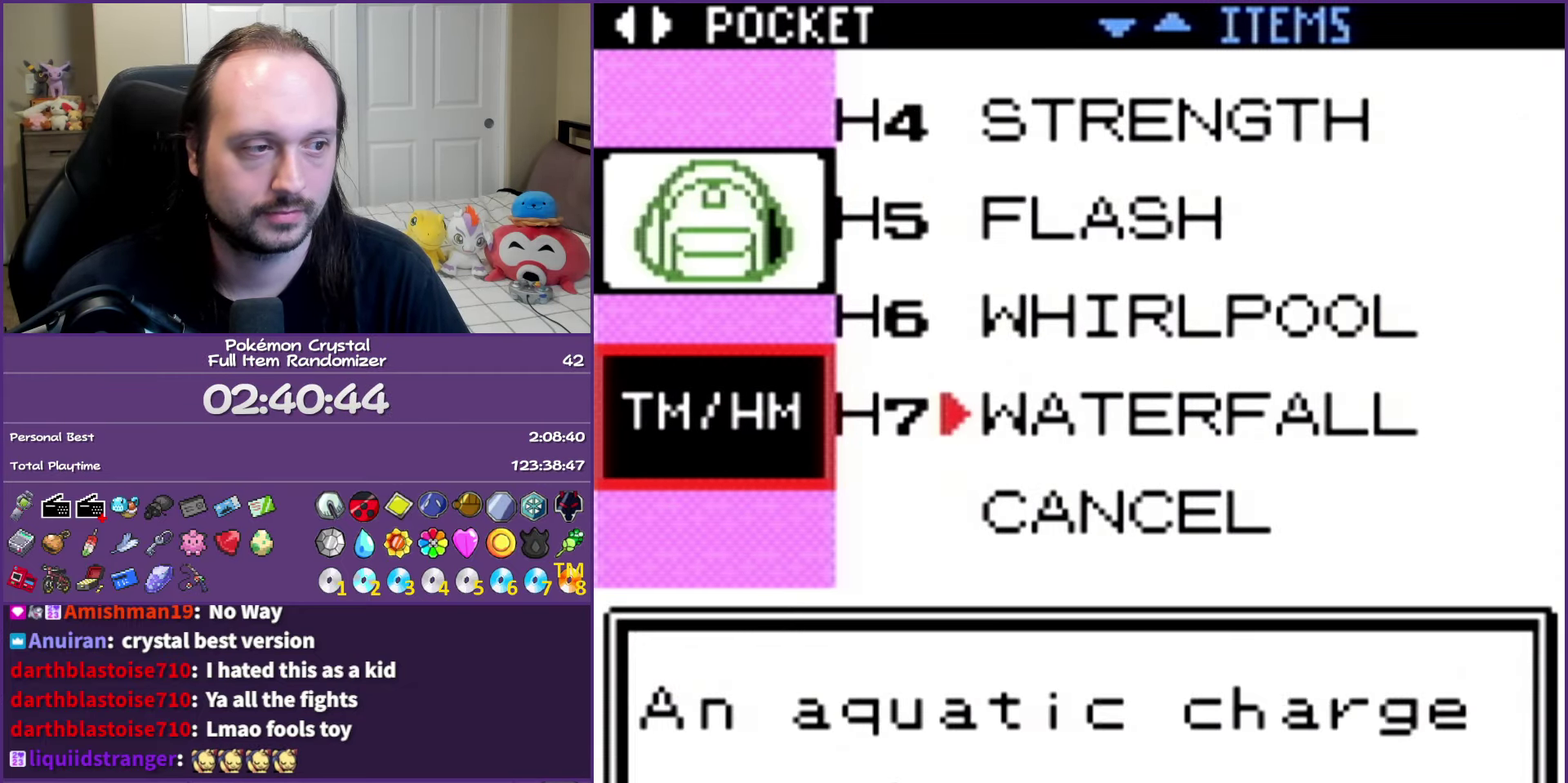
{"buttons": [], "events": [[83, "A", "up"], [167, "A", "down"], [267, "A", "up"], [317, "A", "down"], [483, "A", "up"]]}
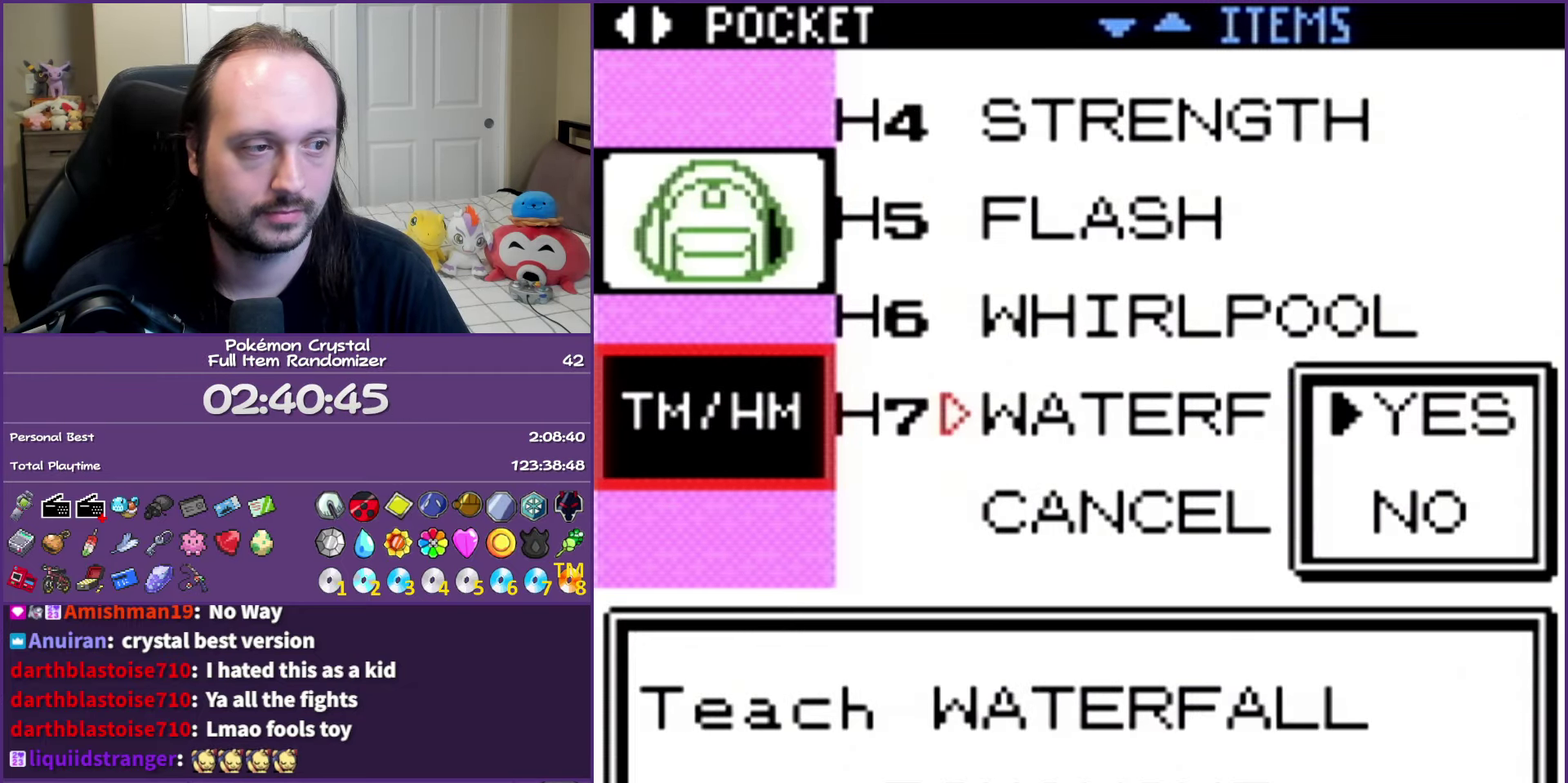
{"buttons": ["DPAD_DOWN"], "events": [[483, "DPAD_DOWN", "down"]]}
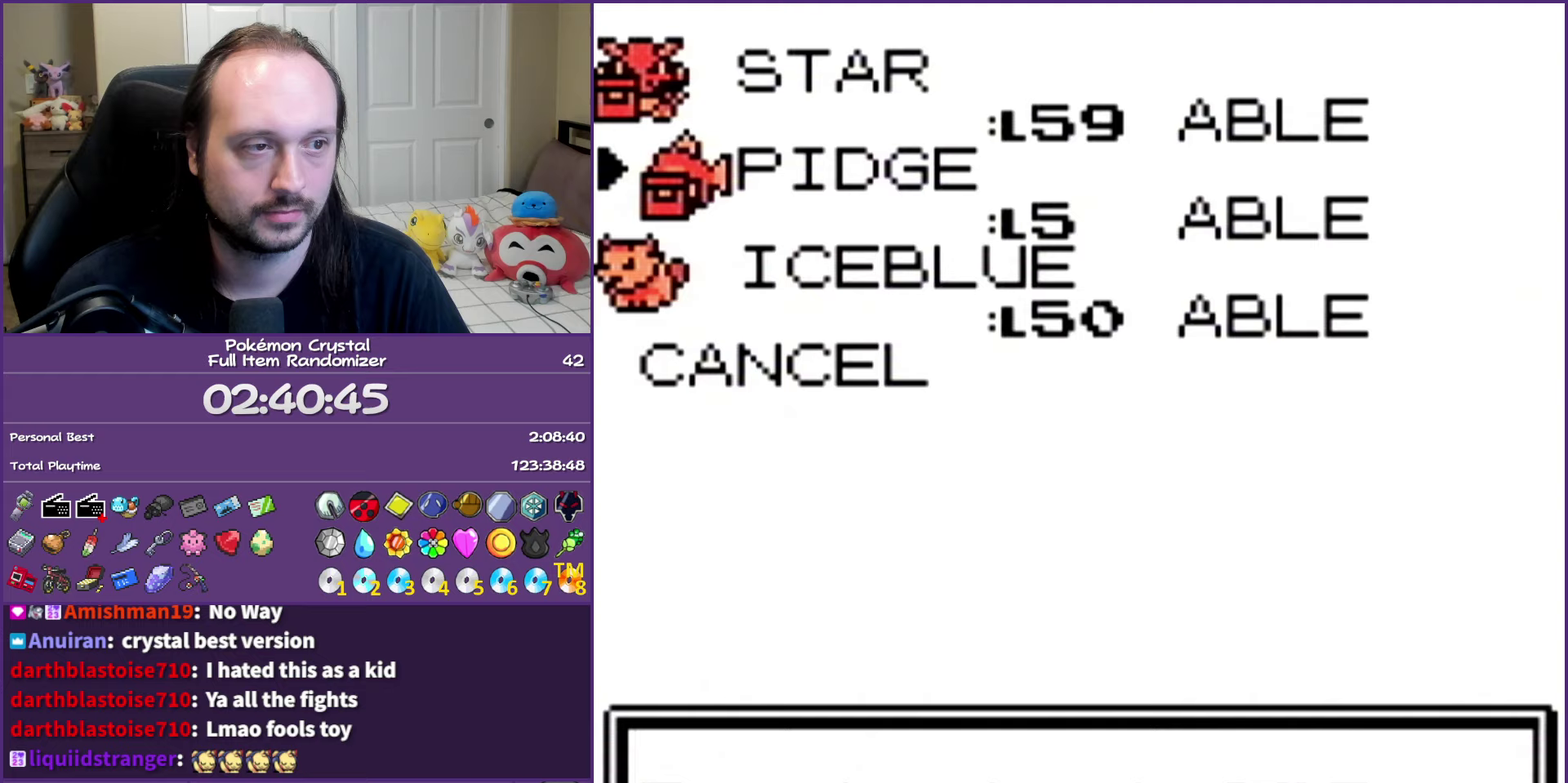
{"buttons": ["DPAD_UP"], "events": [[100, "DPAD_DOWN", "up"], [417, "DPAD_UP", "down"]]}
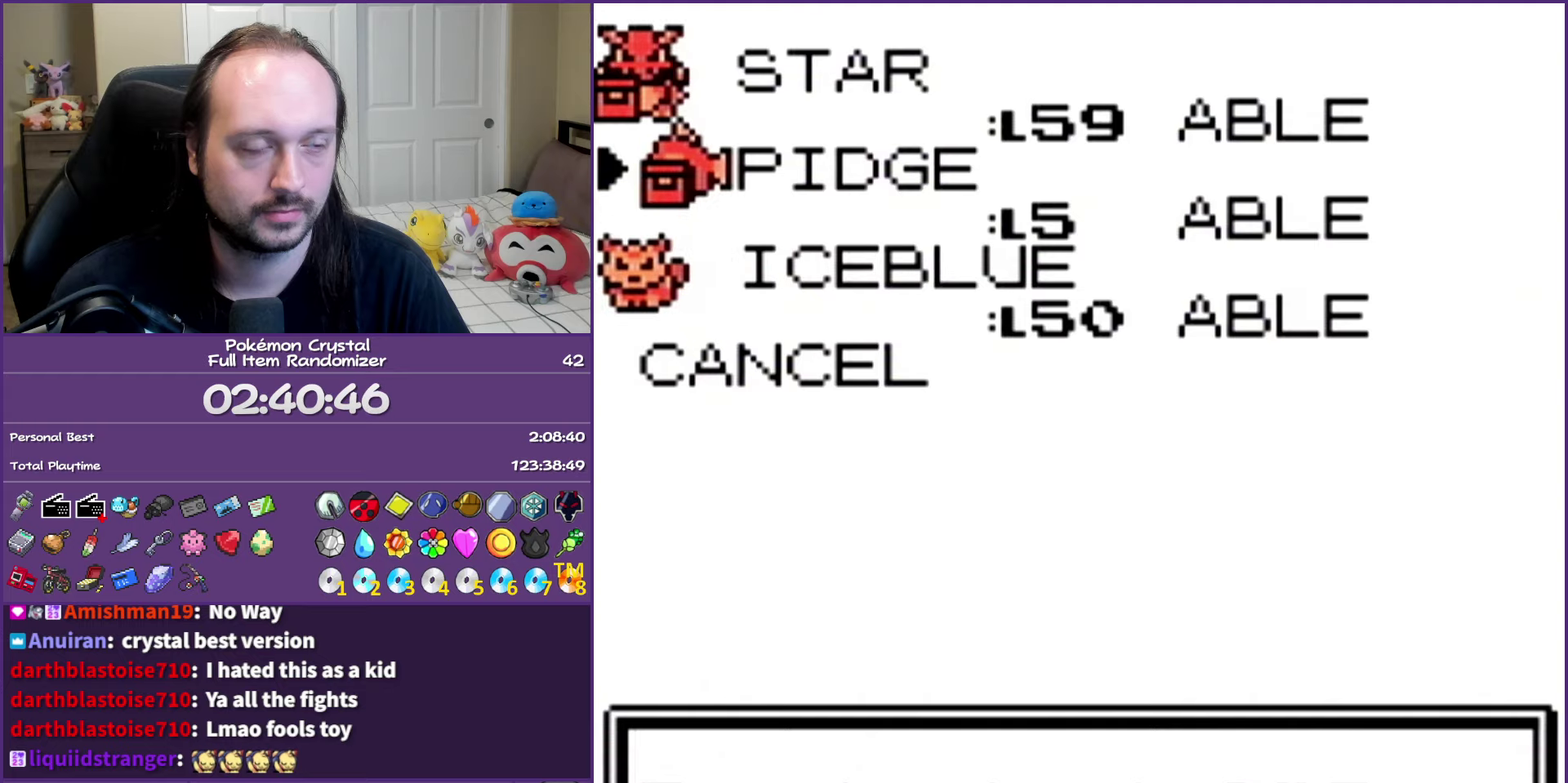
{"buttons": ["A"], "events": [[33, "DPAD_UP", "up"], [150, "A", "down"]]}
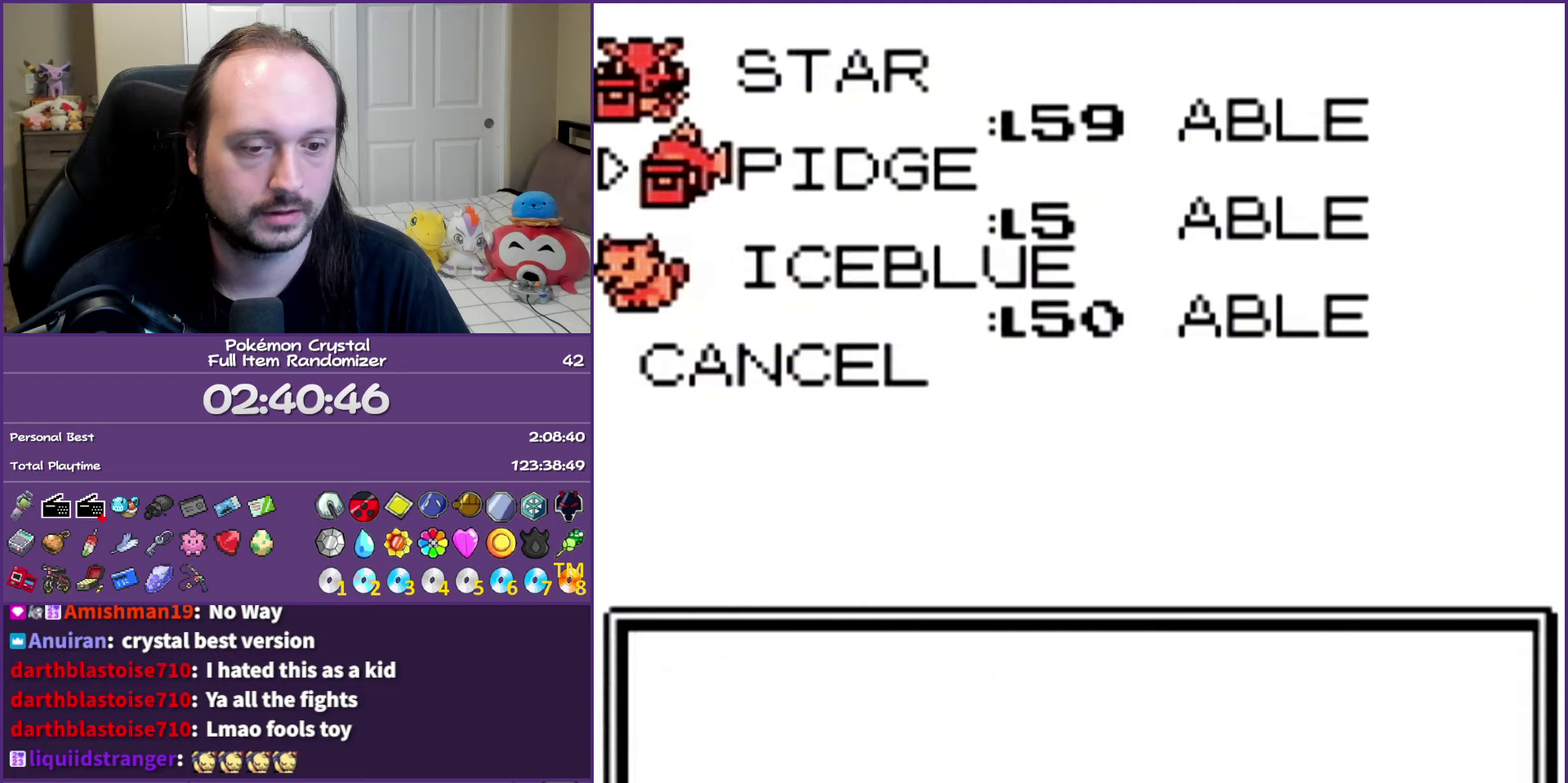
{"buttons": ["A"], "events": []}
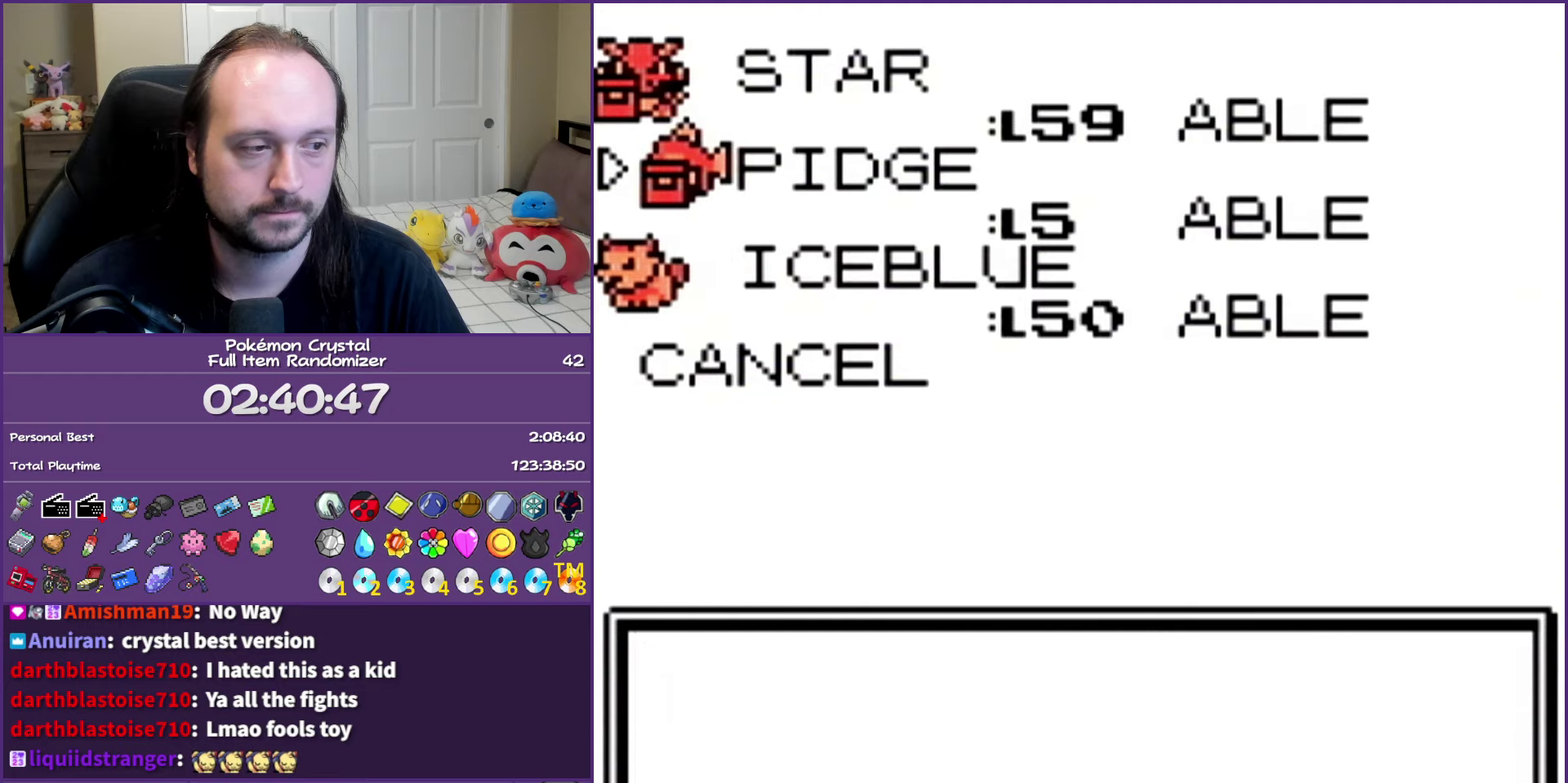
{"buttons": [], "events": [[150, "A", "up"], [267, "A", "down"], [433, "A", "up"]]}
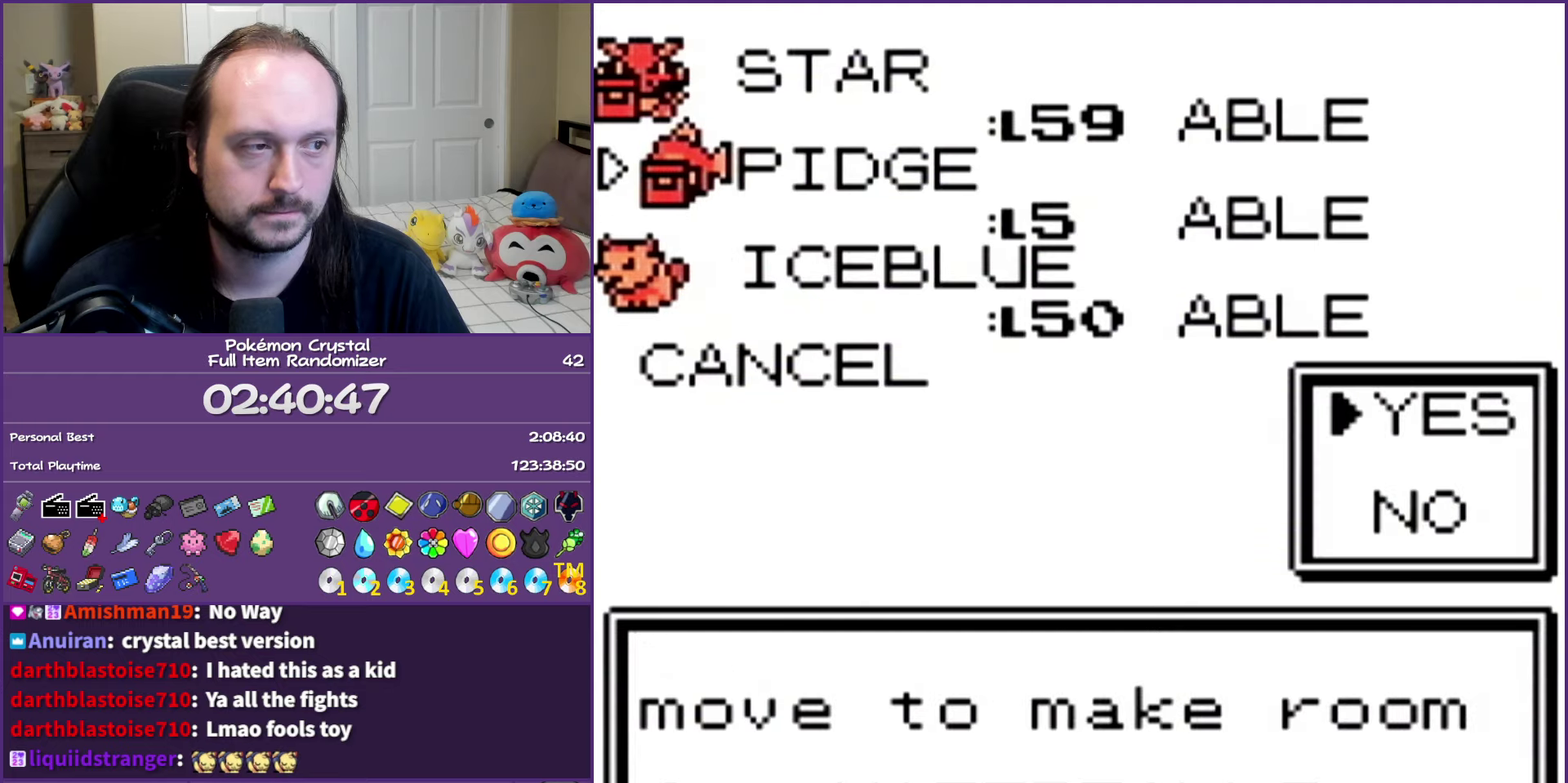
{"buttons": [], "events": []}
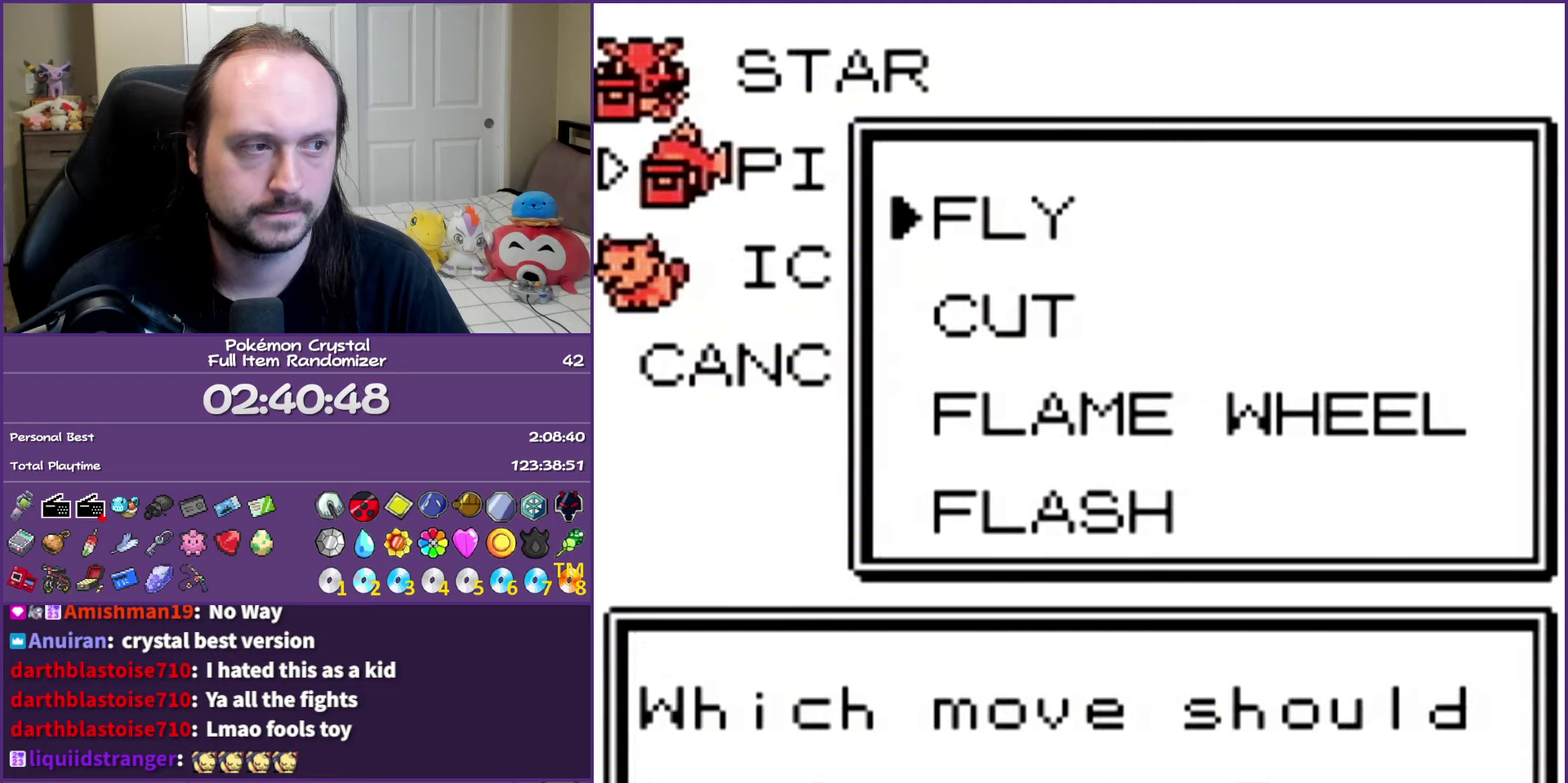
{"buttons": ["DPAD_DOWN"], "events": [[283, "DPAD_DOWN", "down"], [350, "DPAD_DOWN", "up"], [433, "DPAD_DOWN", "down"]]}
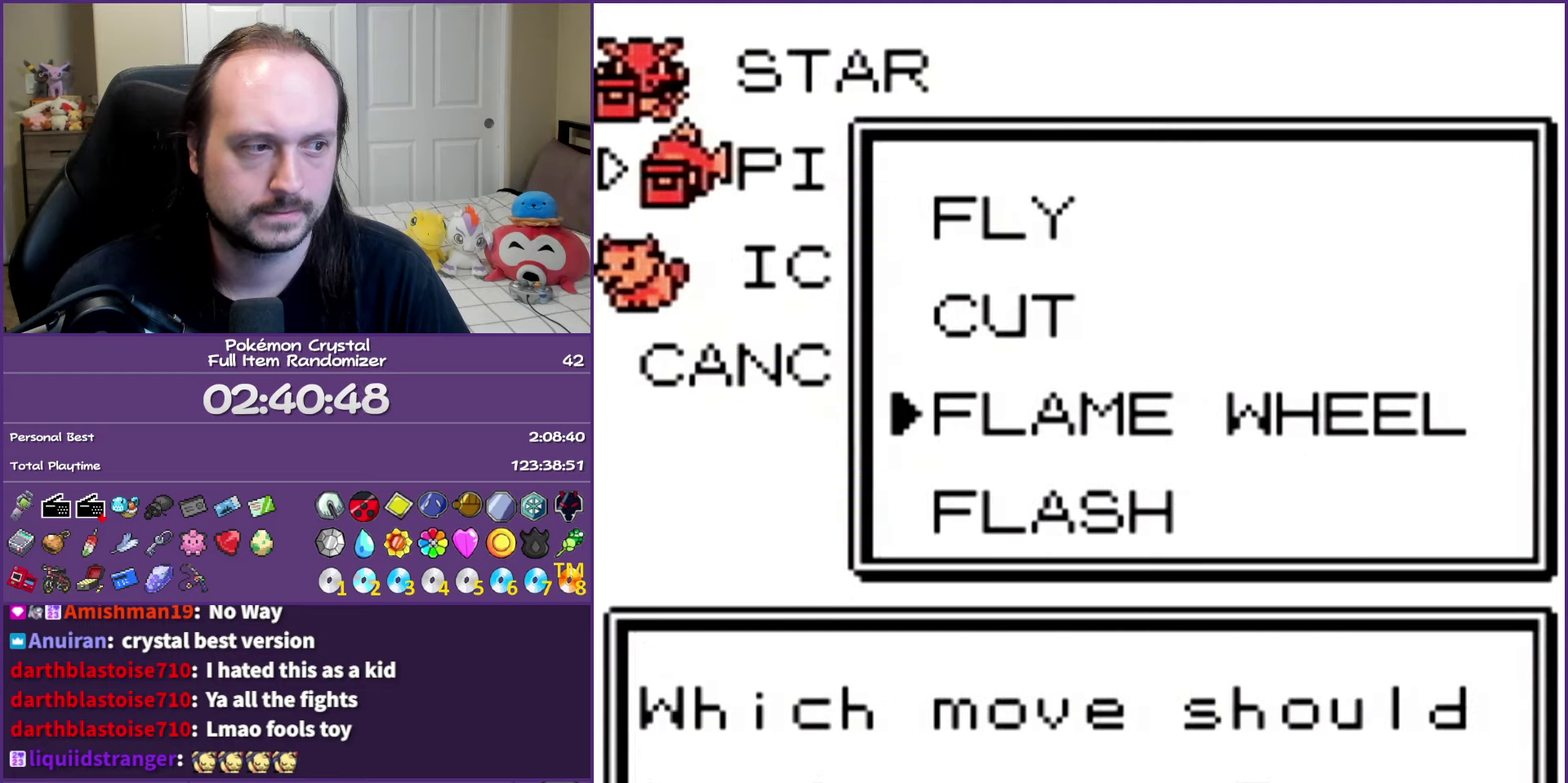
{"buttons": [], "events": [[67, "A", "down"], [67, "DPAD_DOWN", "up"], [450, "A", "up"]]}
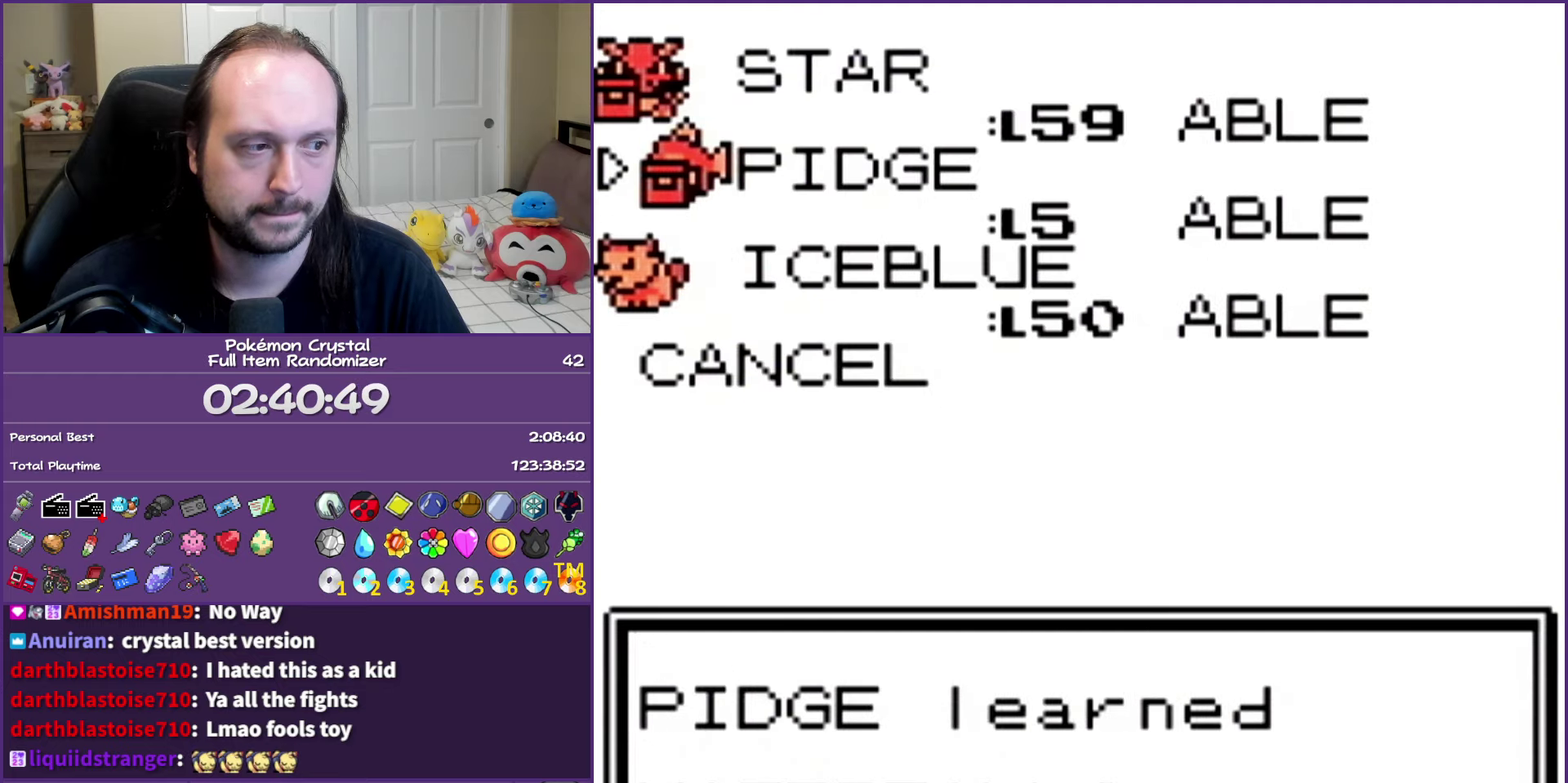
{"buttons": ["A"], "events": [[17, "A", "down"], [183, "A", "up"], [250, "A", "down"], [350, "A", "up"], [483, "A", "down"]]}
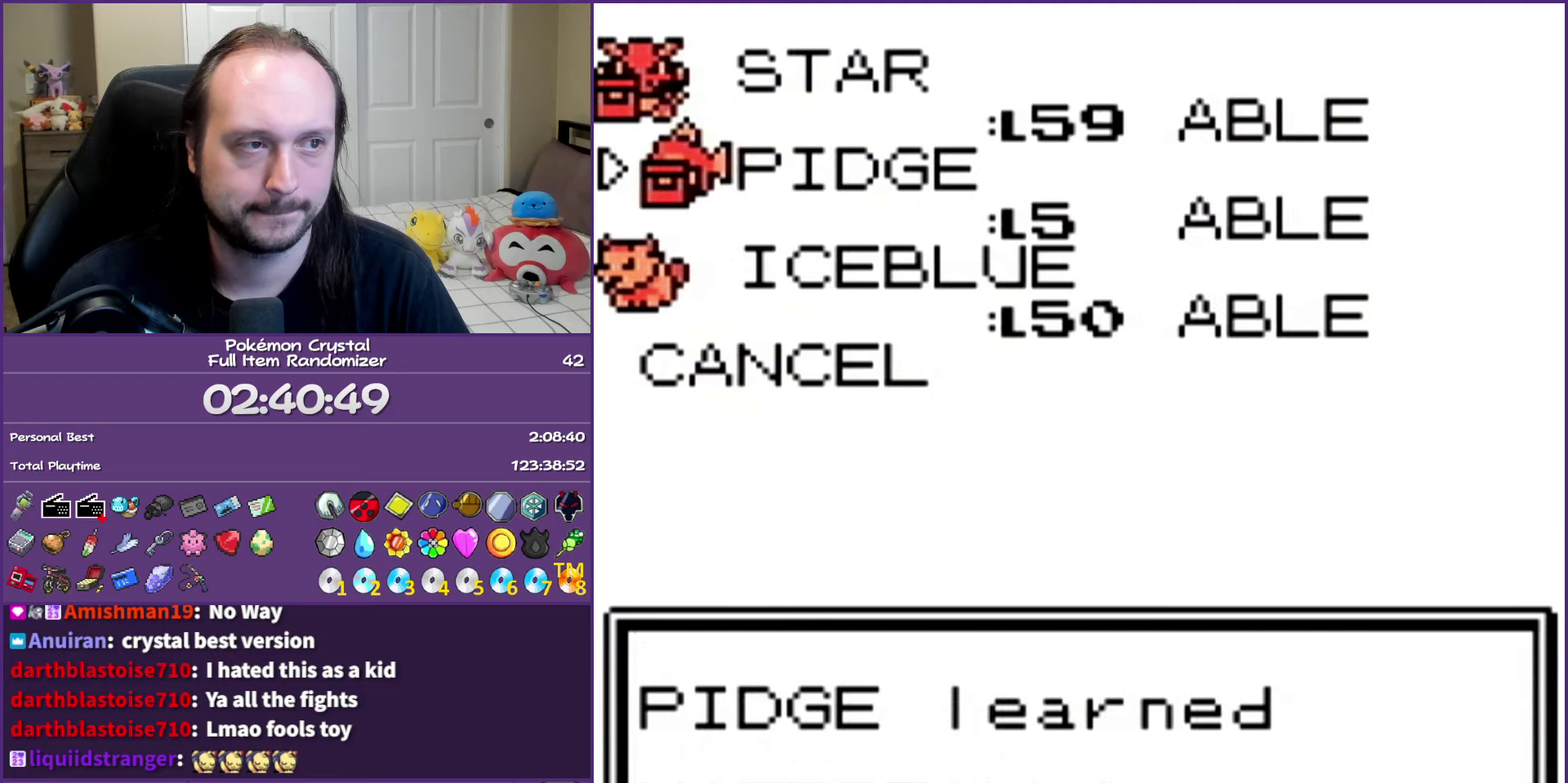
{"buttons": [], "events": [[50, "A", "up"], [167, "A", "down"], [283, "A", "up"], [350, "A", "down"], [467, "A", "up"]]}
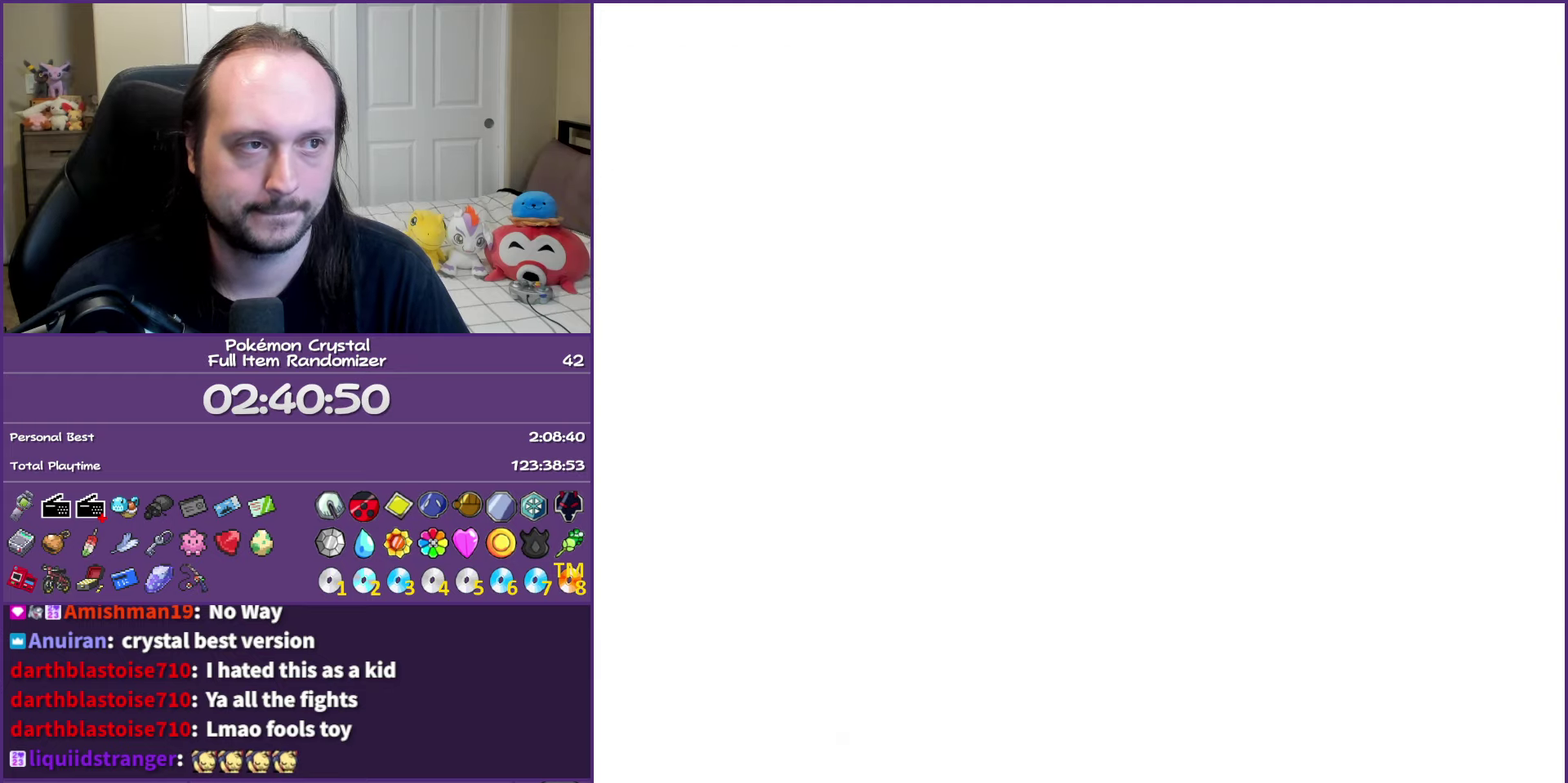
{"buttons": ["B"], "events": [[33, "A", "down"], [133, "A", "up"], [483, "B", "down"]]}
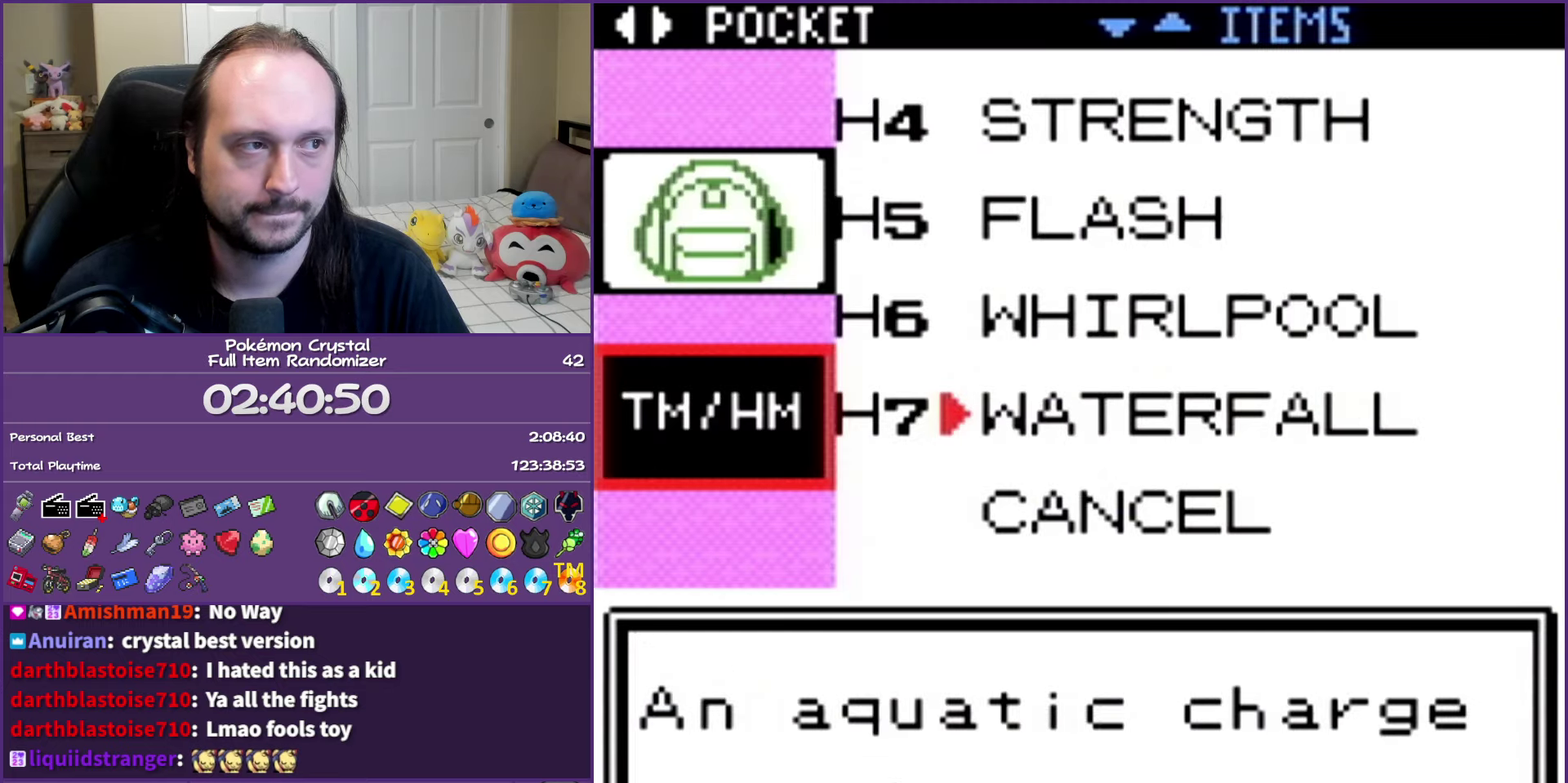
{"buttons": ["DPAD_UP"], "events": [[383, "B", "up"], [500, "DPAD_UP", "down"]]}
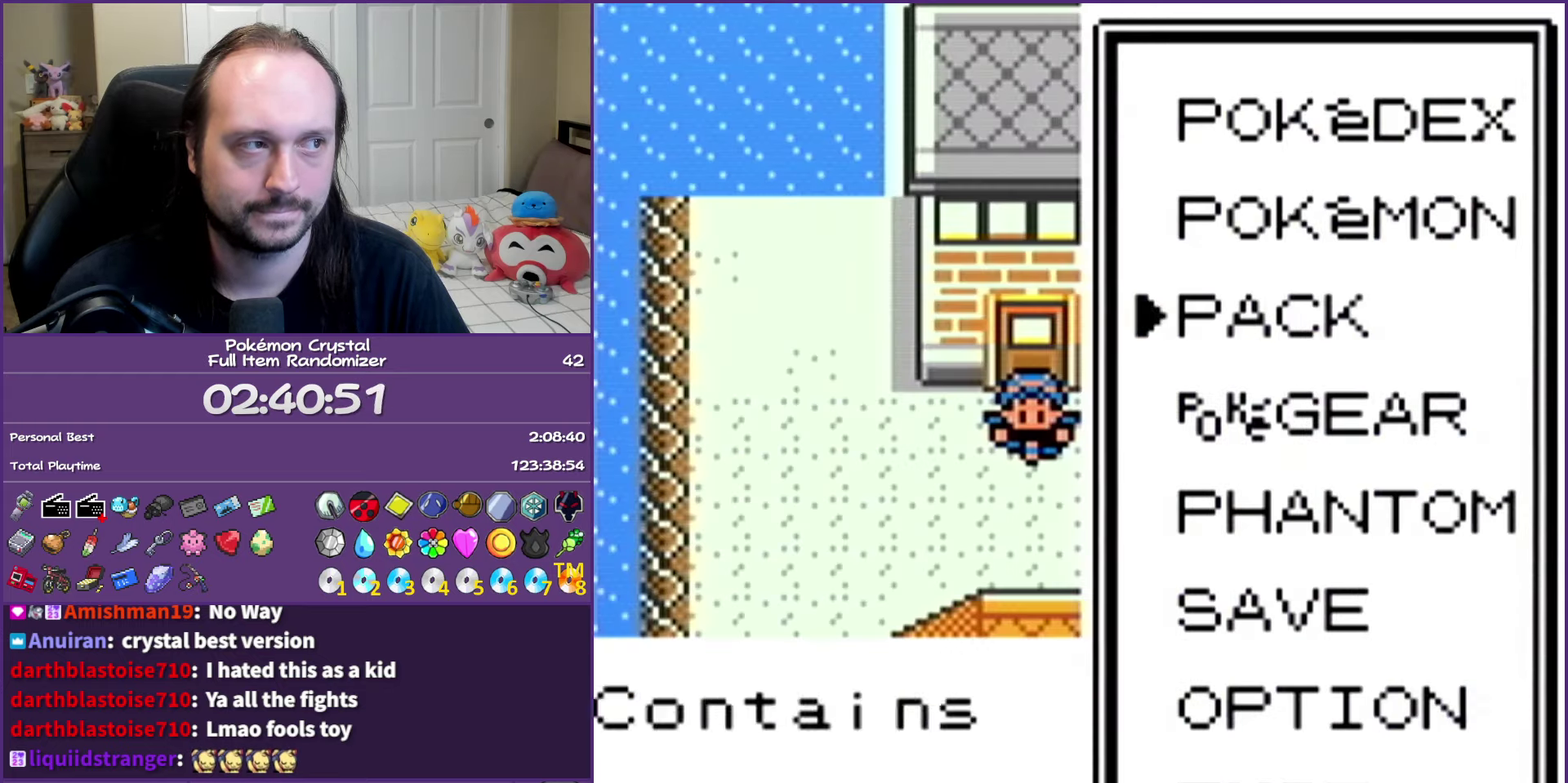
{"buttons": [], "events": [[100, "A", "down"], [150, "DPAD_UP", "up"], [283, "A", "up"]]}